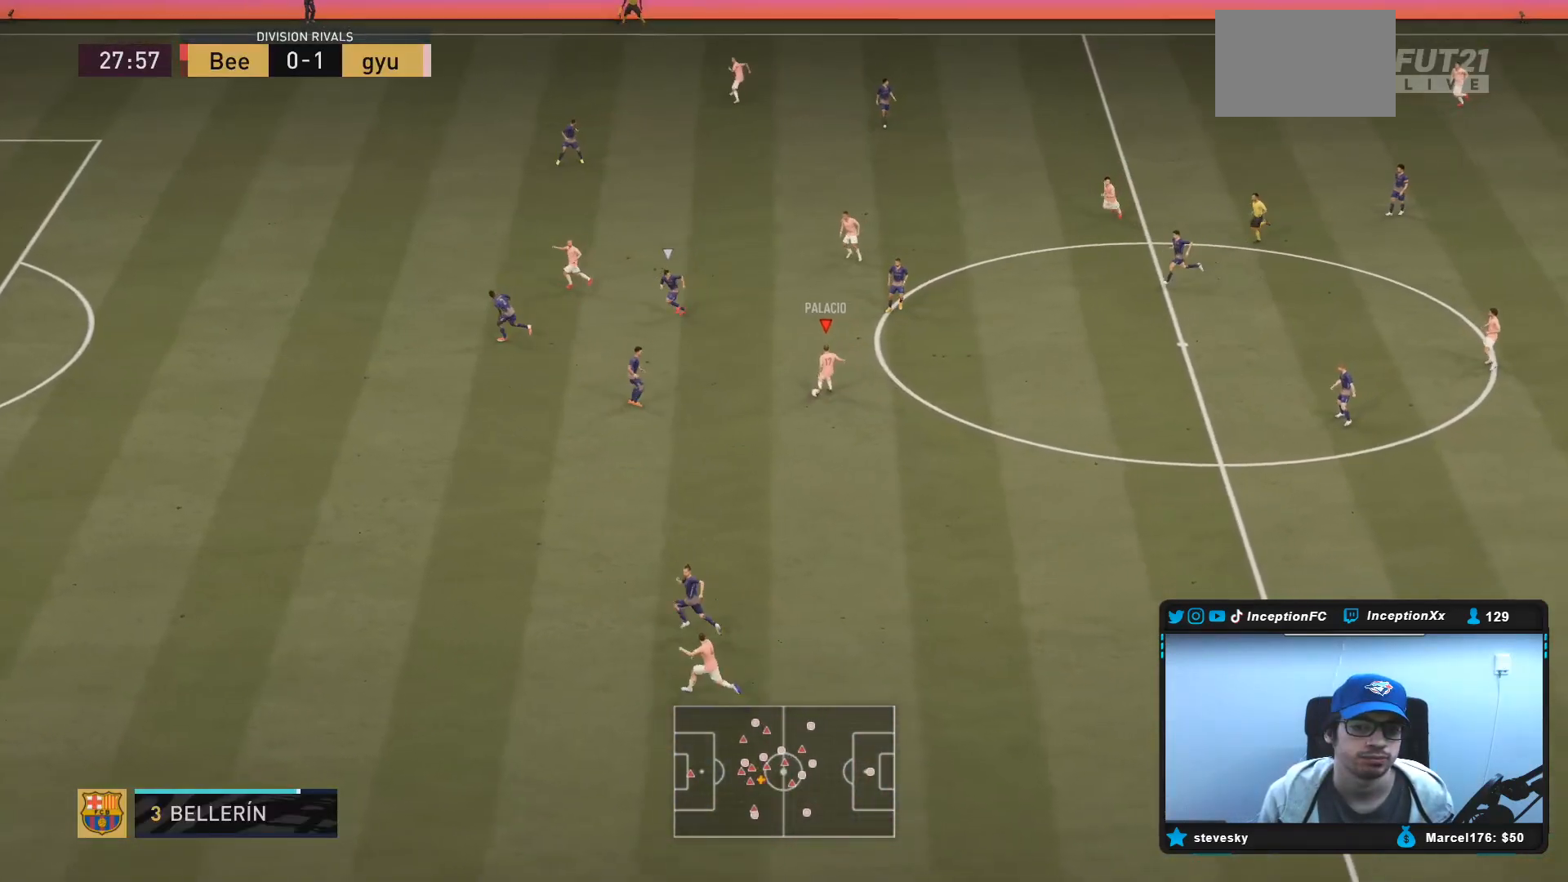
Gameplay with a controller (PlayStation layout); each line is a JSON object with the inputs held at the frame after it (dt_ms = milliseconds from this image to that frame). "events" lists button and stick changes between this image and that frame as [ms after this image, input, new state], when the widget could be followed in between. Not read: L3 R3.
{"dt_ms": 500, "buttons": ["TRIANGLE"], "left_stick": "down-left", "right_stick": "center", "events": [[117, "left_stick", "center"], [167, "left_stick", "down"], [333, "left_stick", "down-right"], [400, "TRIANGLE", "down"], [467, "left_stick", "down-left"]]}
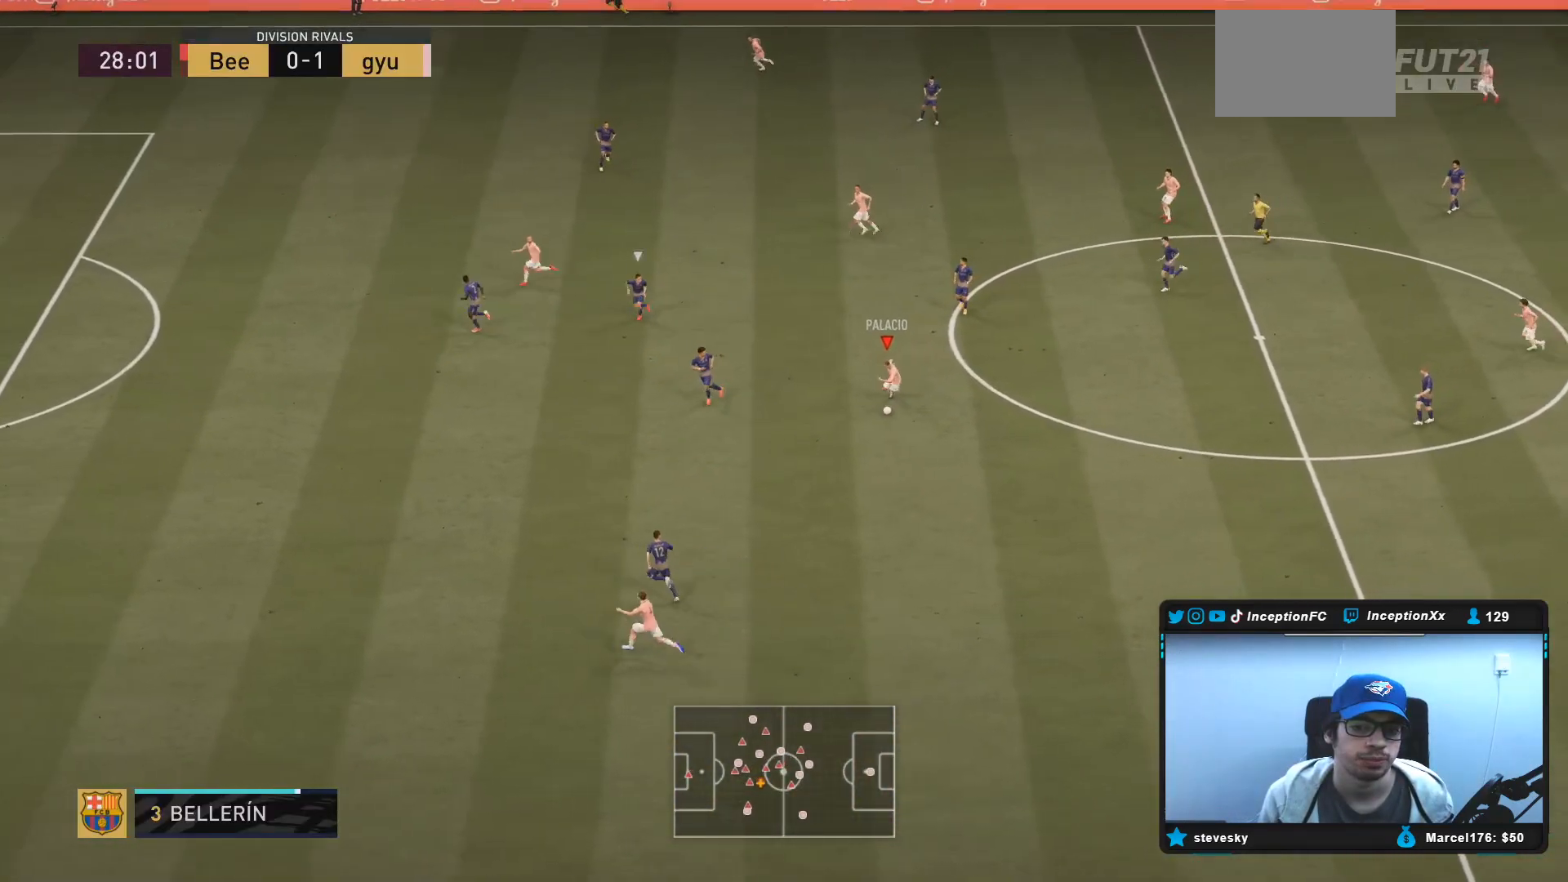
{"dt_ms": 500, "buttons": ["R2"], "left_stick": "left", "right_stick": "center", "events": [[100, "TRIANGLE", "up"], [367, "R2", "down"], [400, "left_stick", "left"]]}
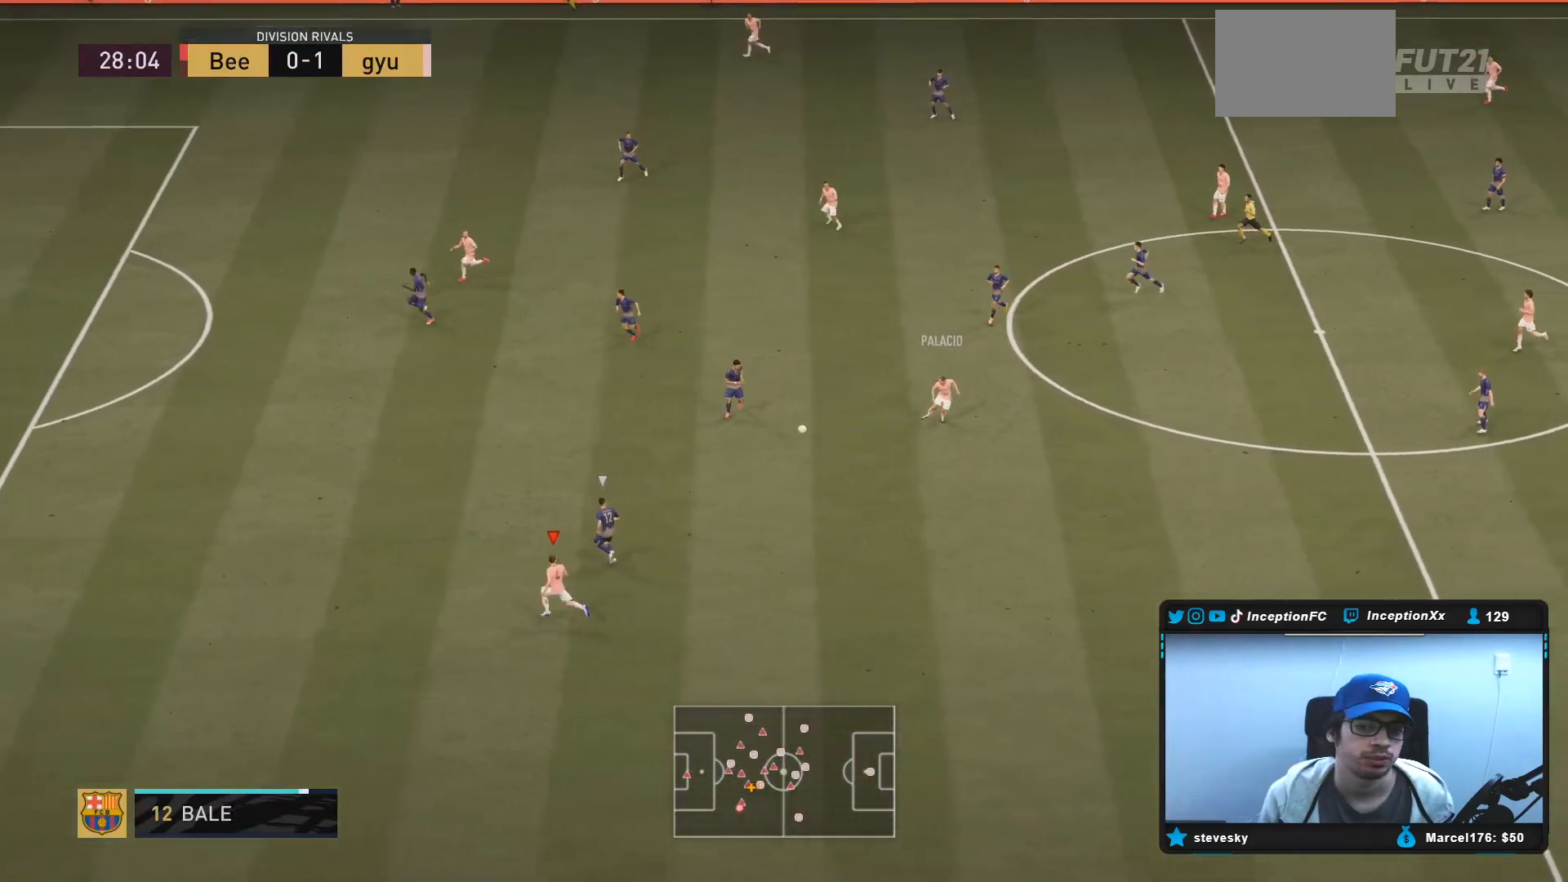
{"dt_ms": 500, "buttons": ["R2"], "left_stick": "left", "right_stick": "center", "events": []}
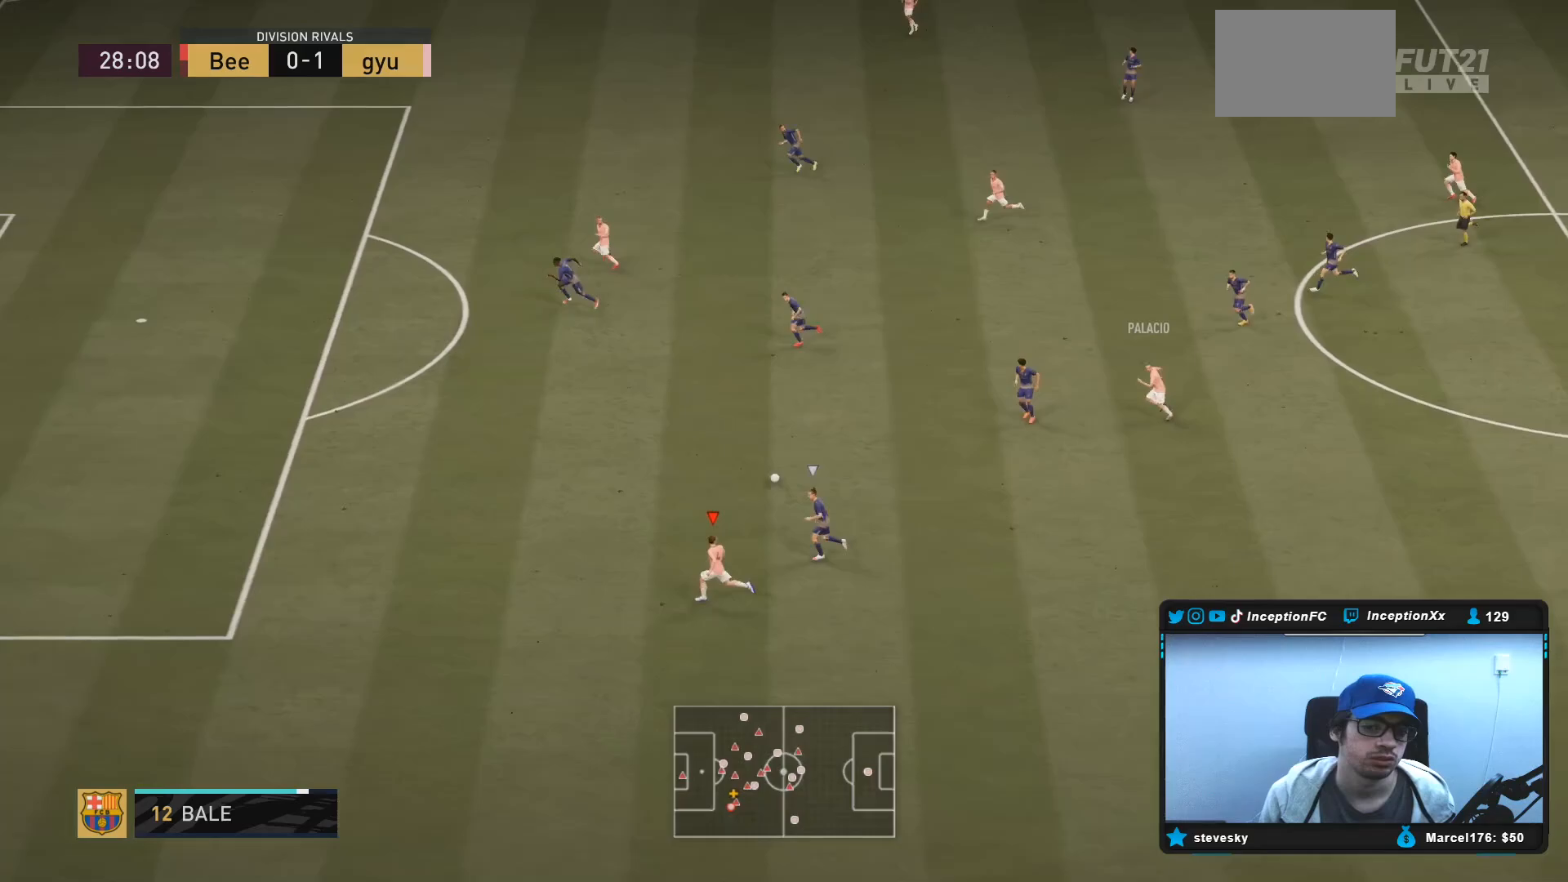
{"dt_ms": 500, "buttons": ["R2"], "left_stick": "left", "right_stick": "center", "events": []}
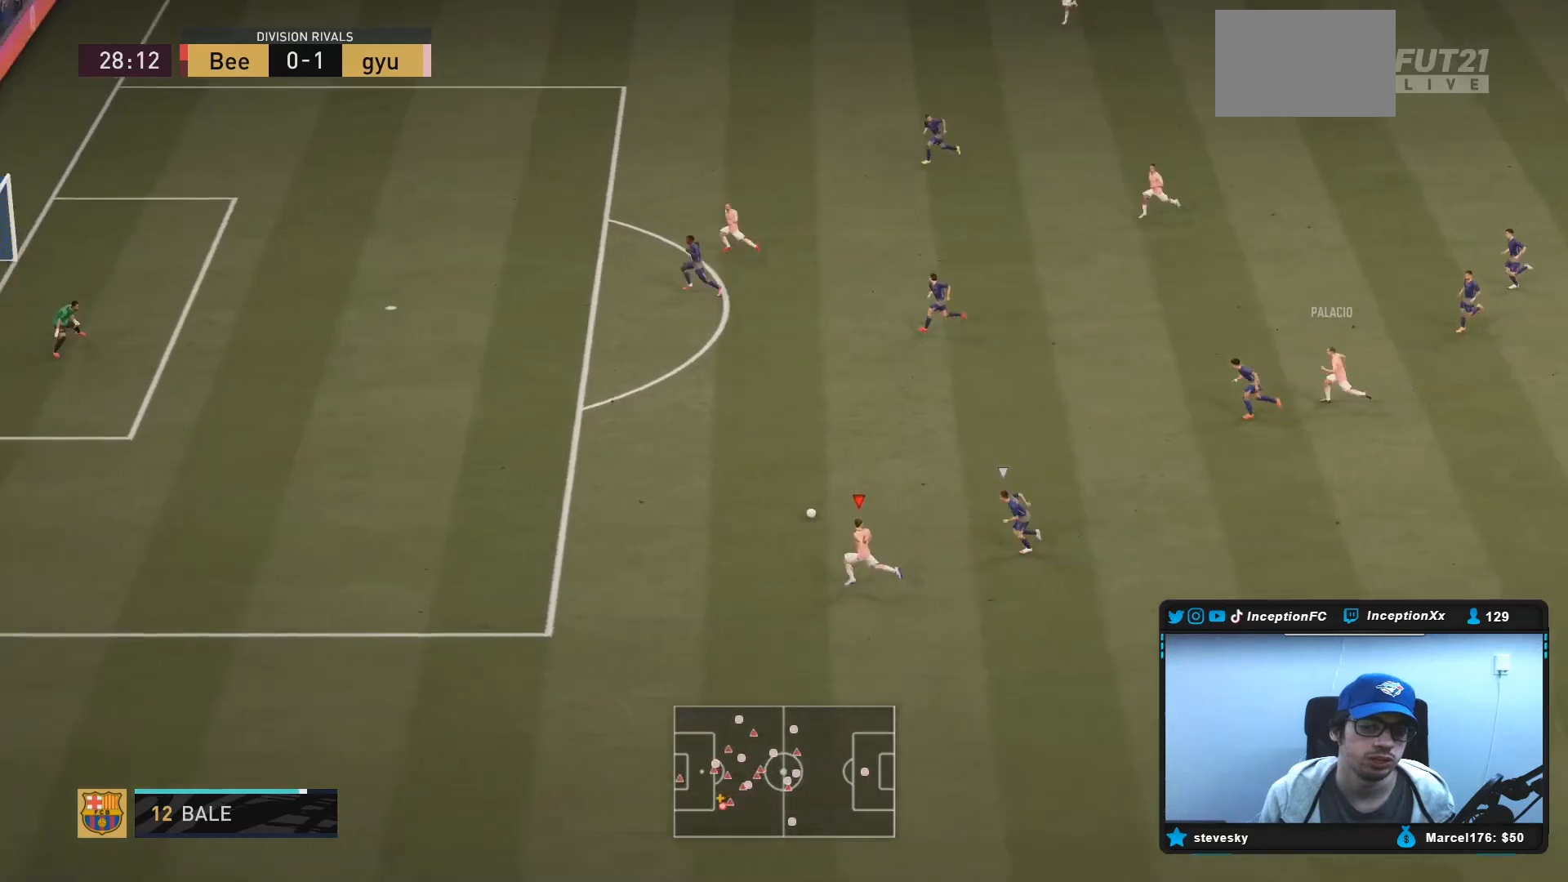
{"dt_ms": 500, "buttons": ["R2"], "left_stick": "left", "right_stick": "center", "events": []}
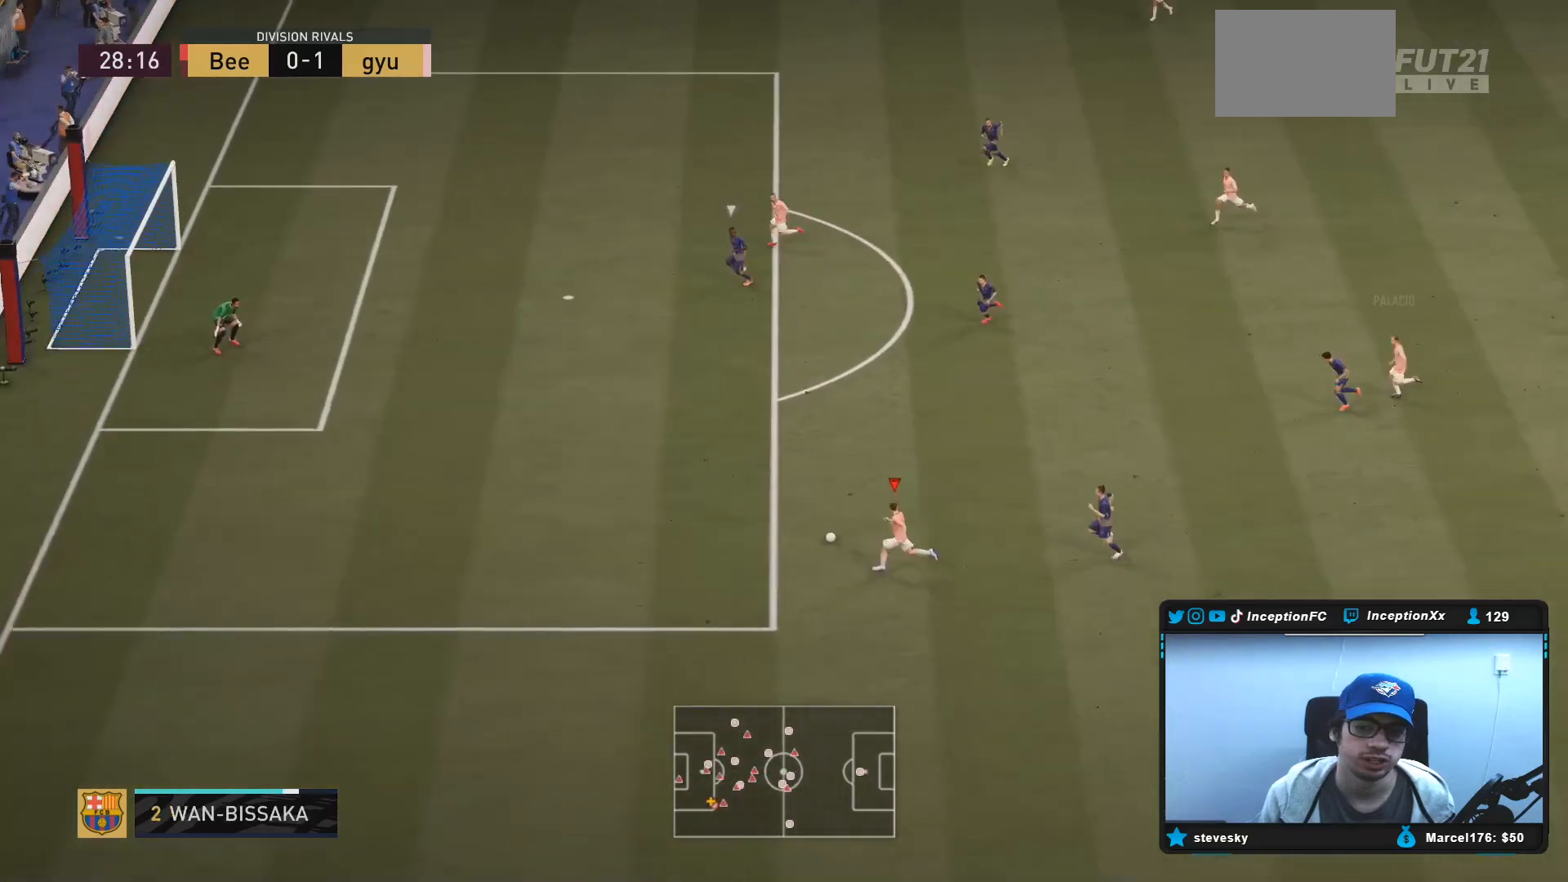
{"dt_ms": 500, "buttons": [], "left_stick": "left", "right_stick": "center", "events": [[483, "R2", "up"]]}
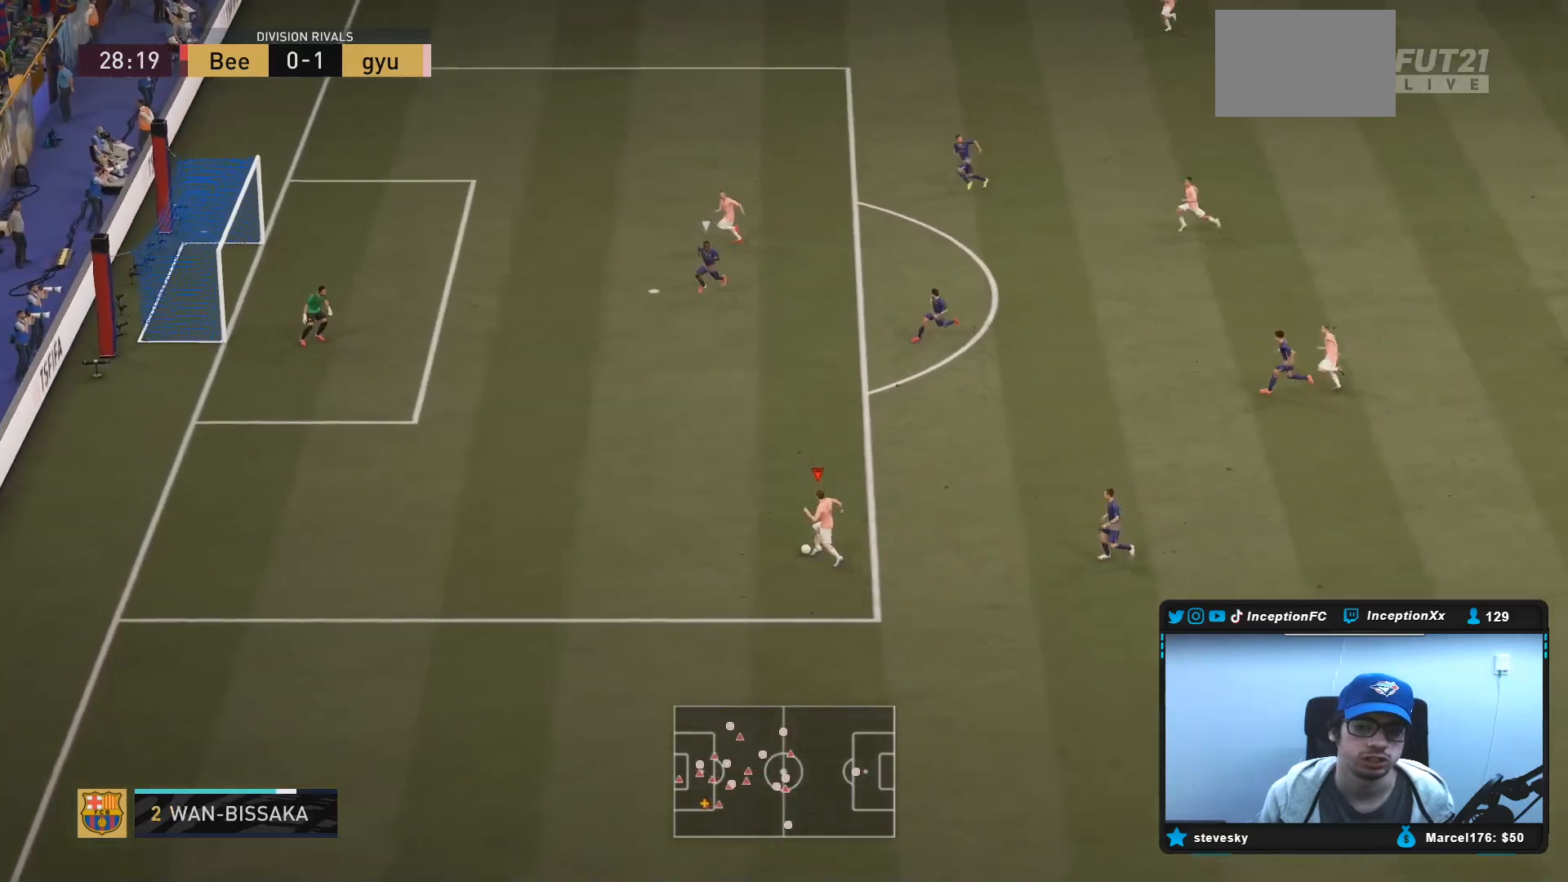
{"dt_ms": 500, "buttons": [], "left_stick": "left", "right_stick": "center", "events": [[183, "right_stick", "up-right"], [267, "left_stick", "up-left"], [267, "right_stick", "center"], [467, "left_stick", "left"]]}
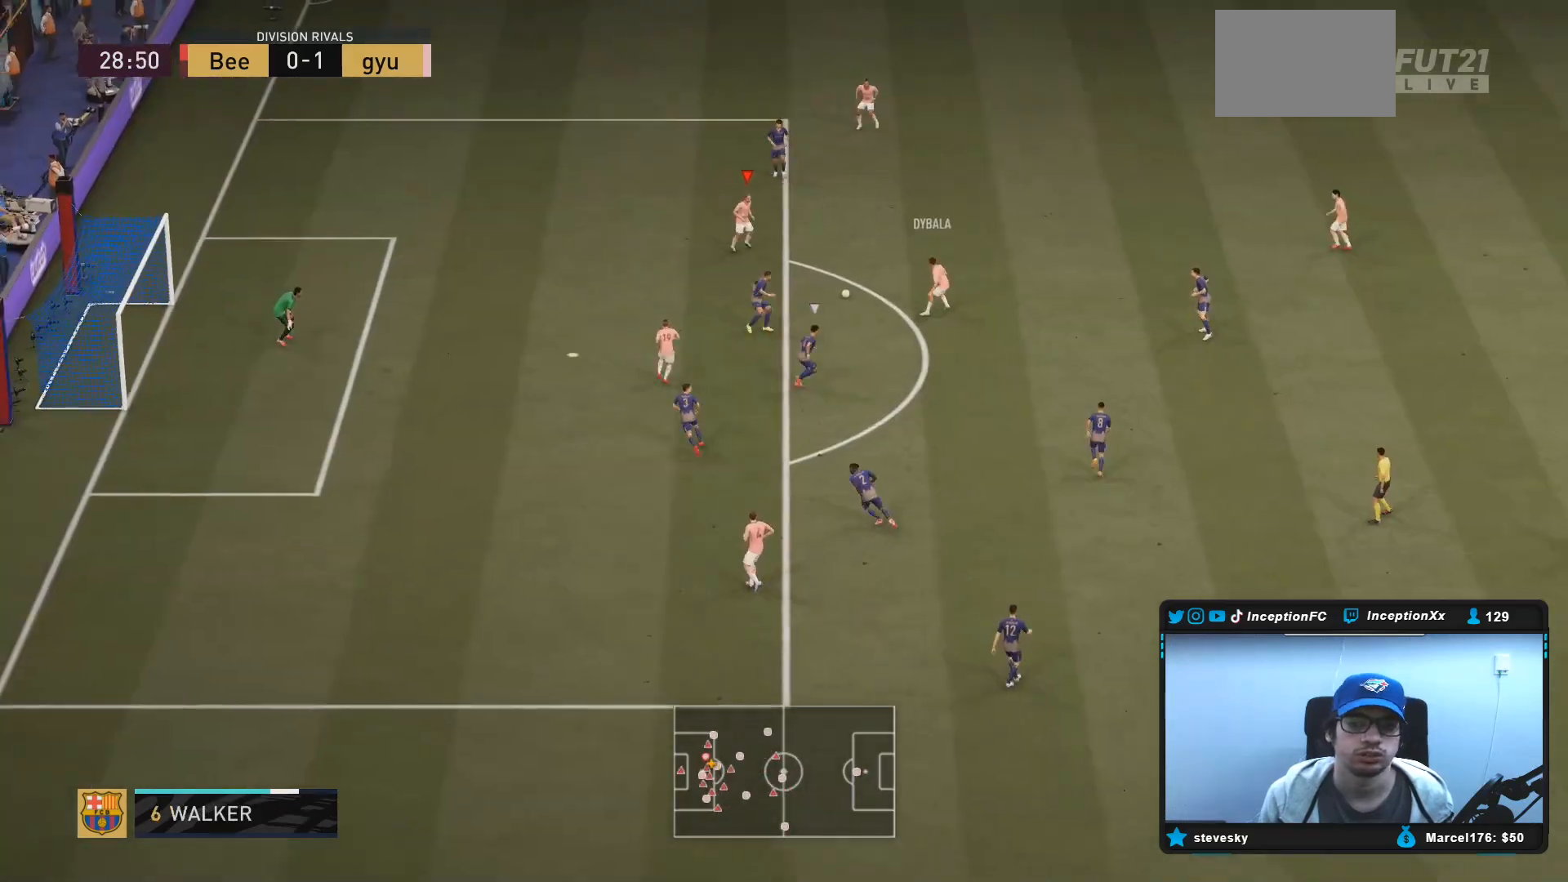
{"dt_ms": 500, "buttons": [], "left_stick": "left", "right_stick": "center", "events": []}
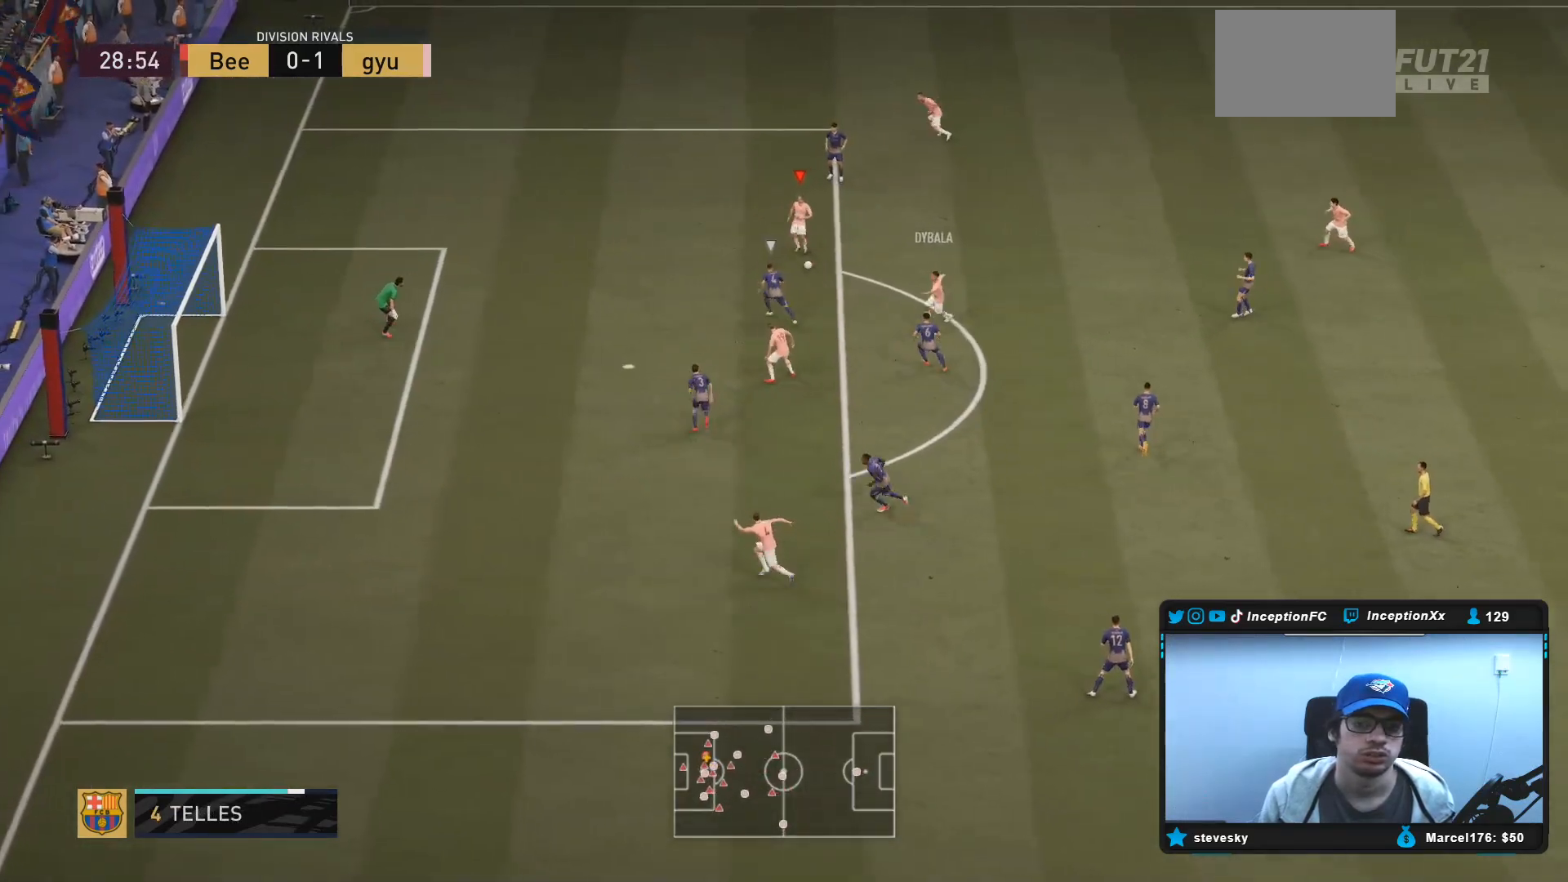
{"dt_ms": 500, "buttons": ["CIRCLE"], "left_stick": "center", "right_stick": "center", "events": [[383, "CIRCLE", "down"], [467, "left_stick", "center"]]}
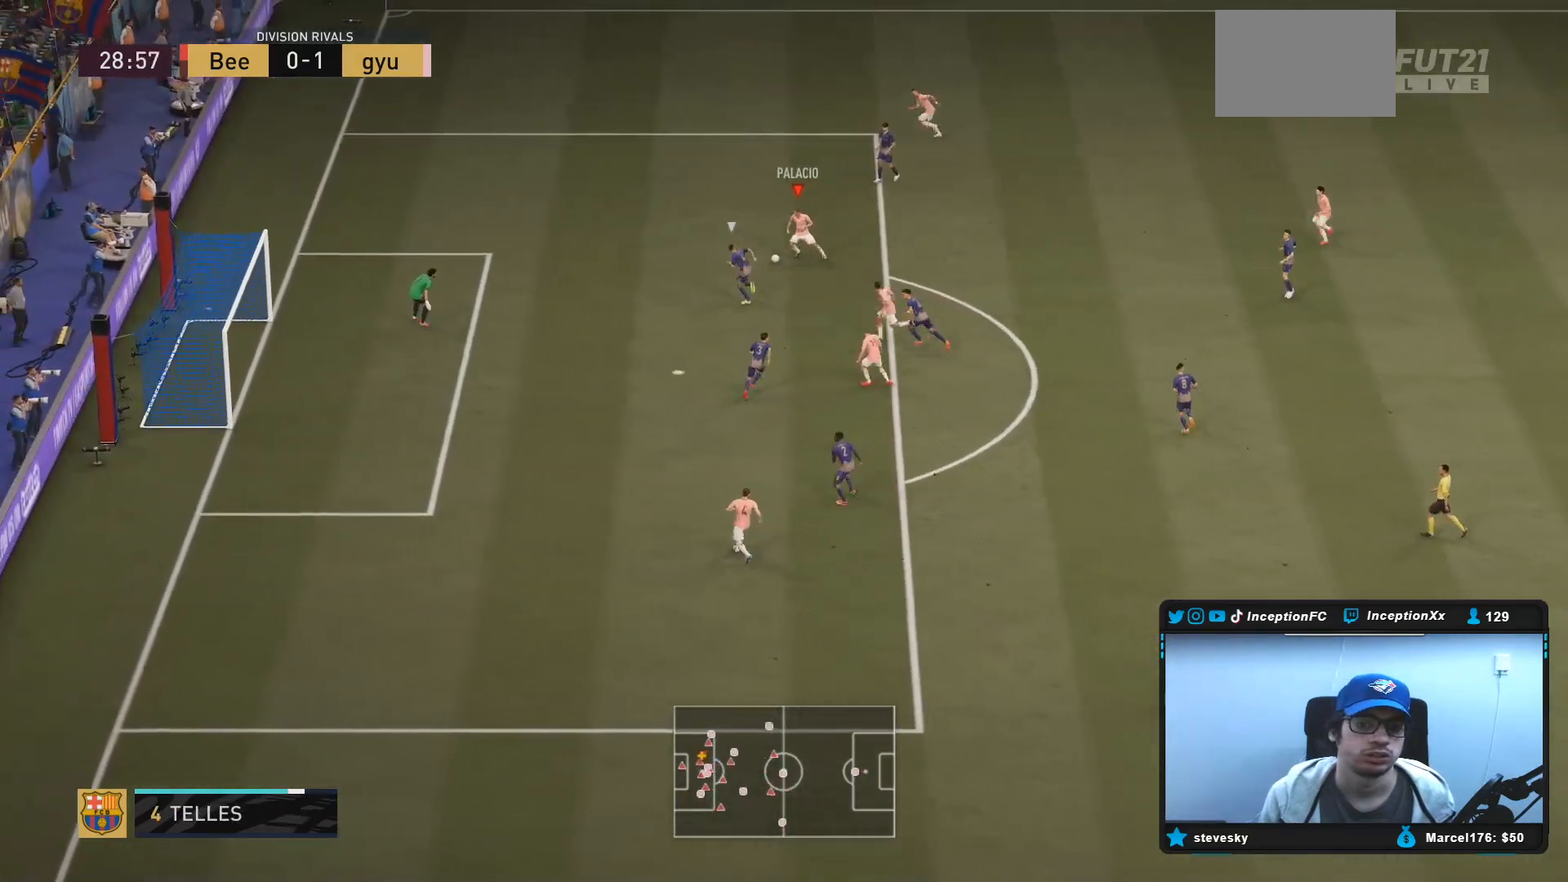
{"dt_ms": 500, "buttons": [], "left_stick": "down", "right_stick": "center", "events": [[17, "left_stick", "right"], [33, "L2", "down"], [83, "CIRCLE", "up"], [83, "R2", "down"], [83, "left_stick", "center"], [200, "left_stick", "down-right"], [283, "L2", "up"], [283, "R2", "up"], [367, "left_stick", "down"]]}
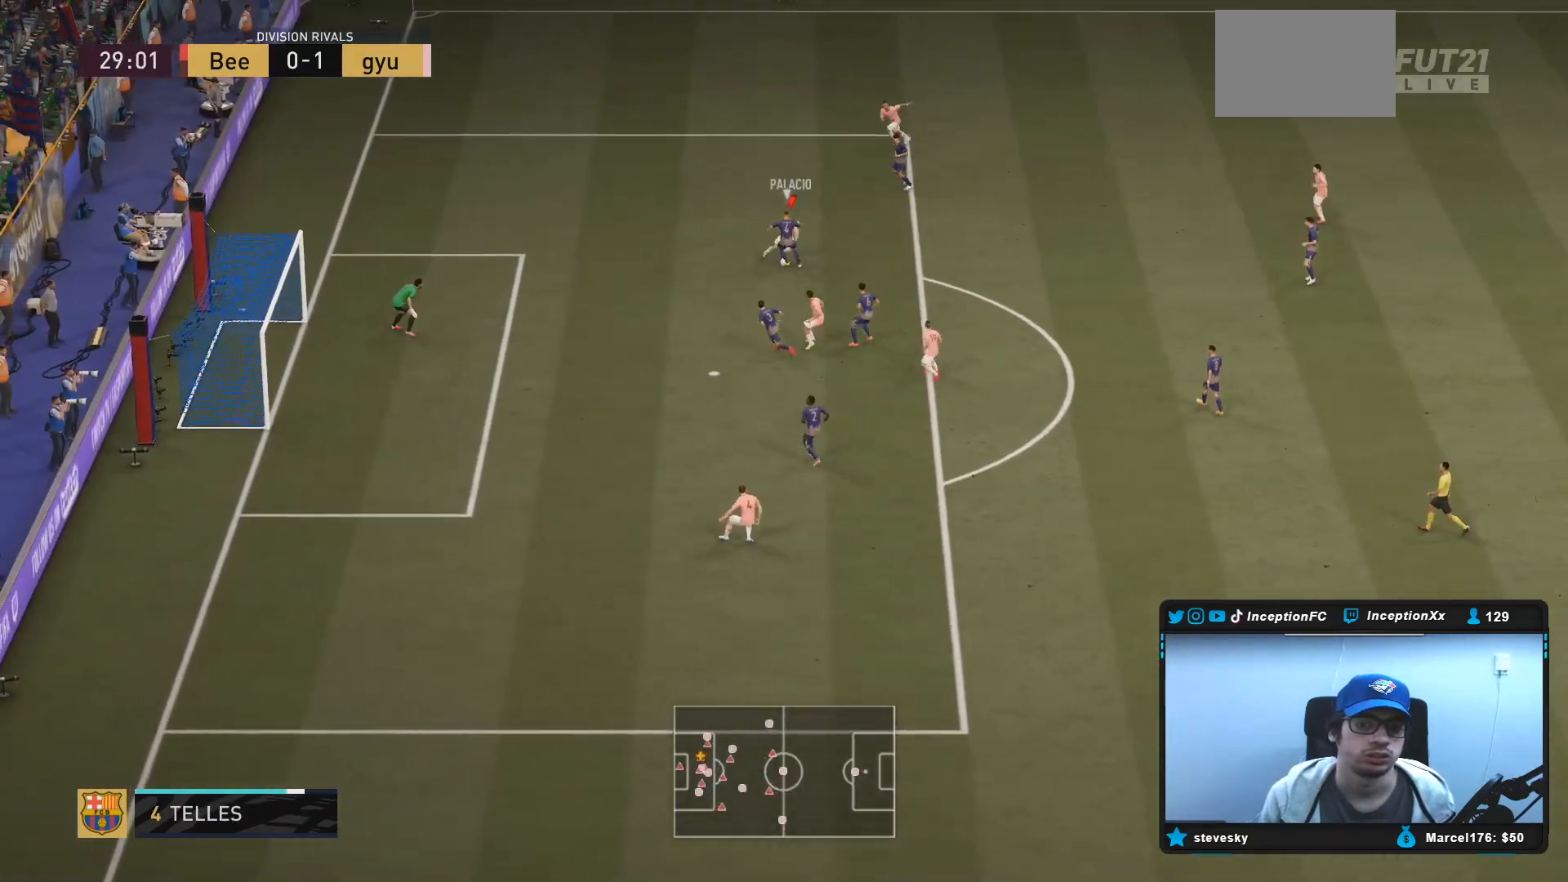
{"dt_ms": 500, "buttons": [], "left_stick": "down-right", "right_stick": "center", "events": [[100, "left_stick", "down-right"]]}
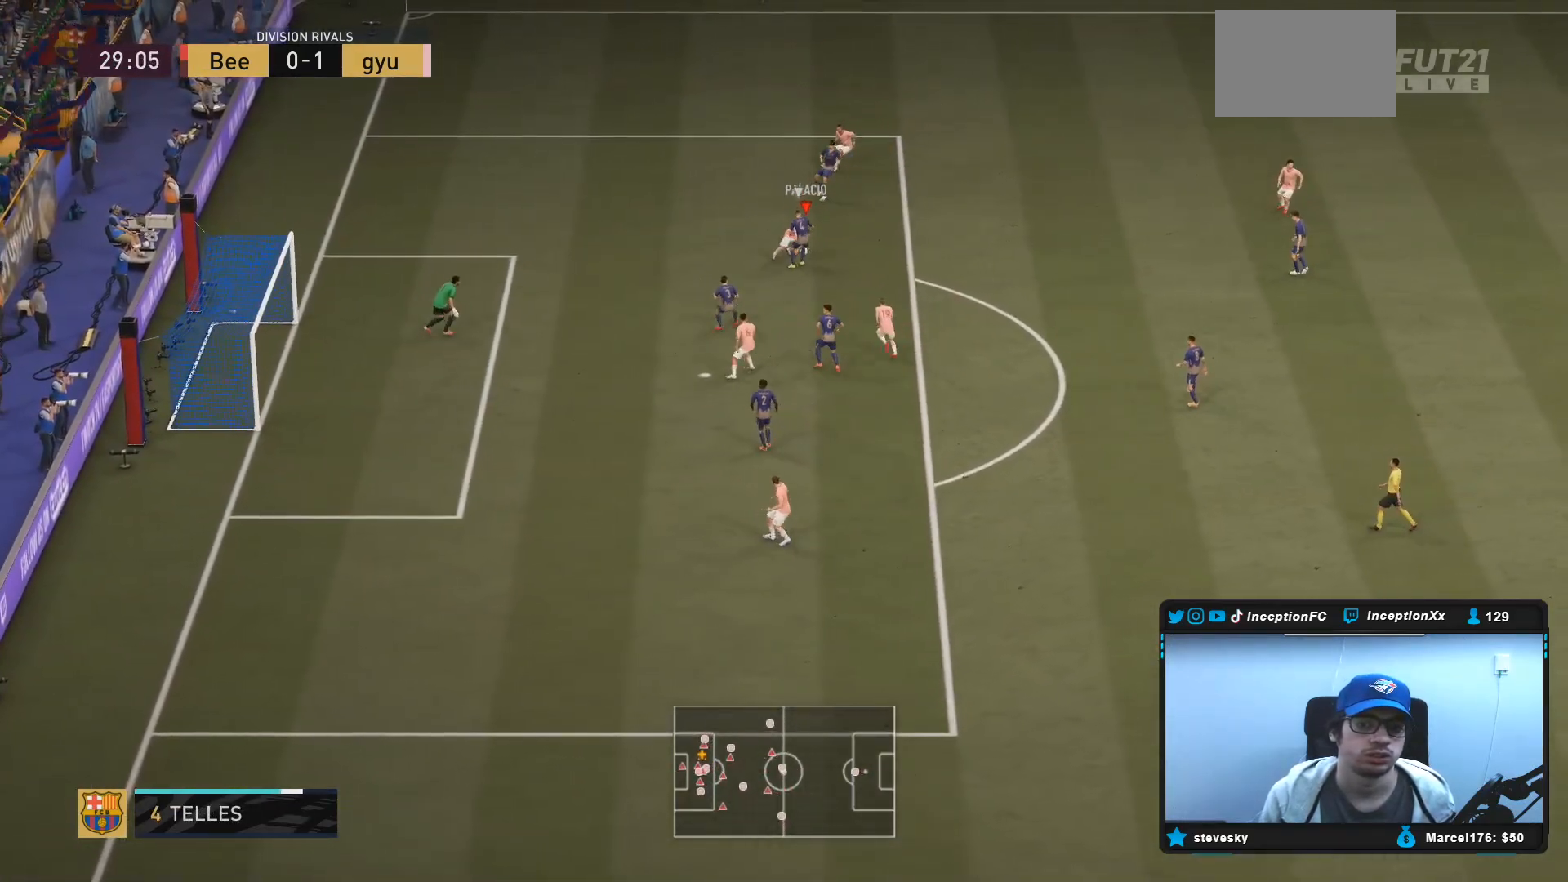
{"dt_ms": 500, "buttons": ["L2"], "left_stick": "up-right", "right_stick": "center", "events": [[83, "L2", "down"], [83, "left_stick", "up-right"], [150, "R2", "down"], [333, "R2", "up"]]}
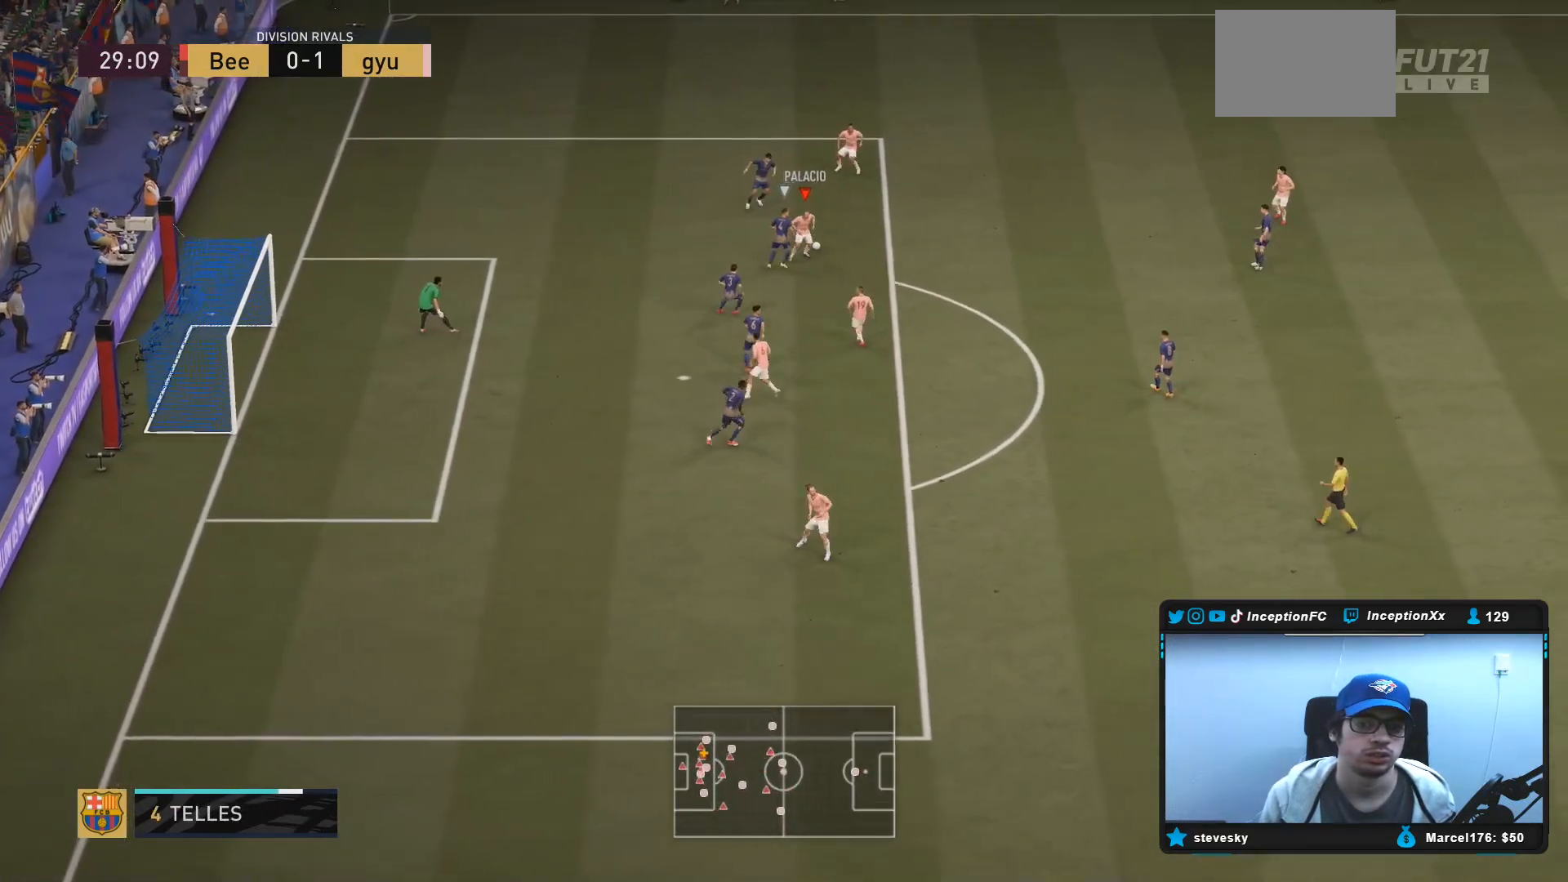
{"dt_ms": 500, "buttons": [], "left_stick": "right", "right_stick": "center", "events": [[183, "left_stick", "up"], [383, "left_stick", "down-right"], [433, "L2", "up"], [450, "left_stick", "right"]]}
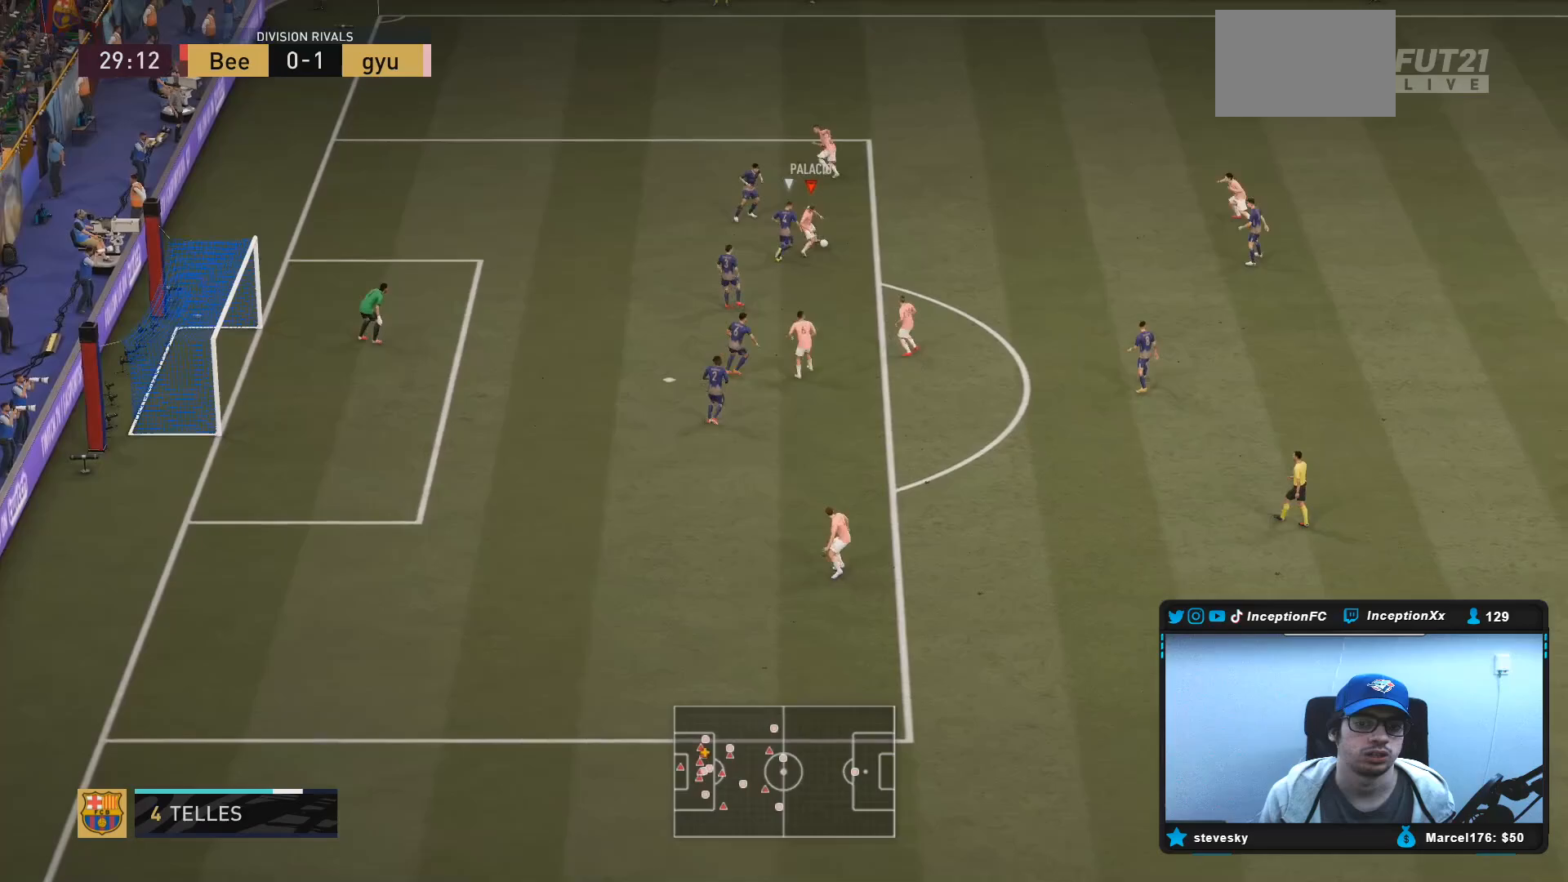
{"dt_ms": 500, "buttons": [], "left_stick": "down-right", "right_stick": "center", "events": [[500, "left_stick", "down-right"]]}
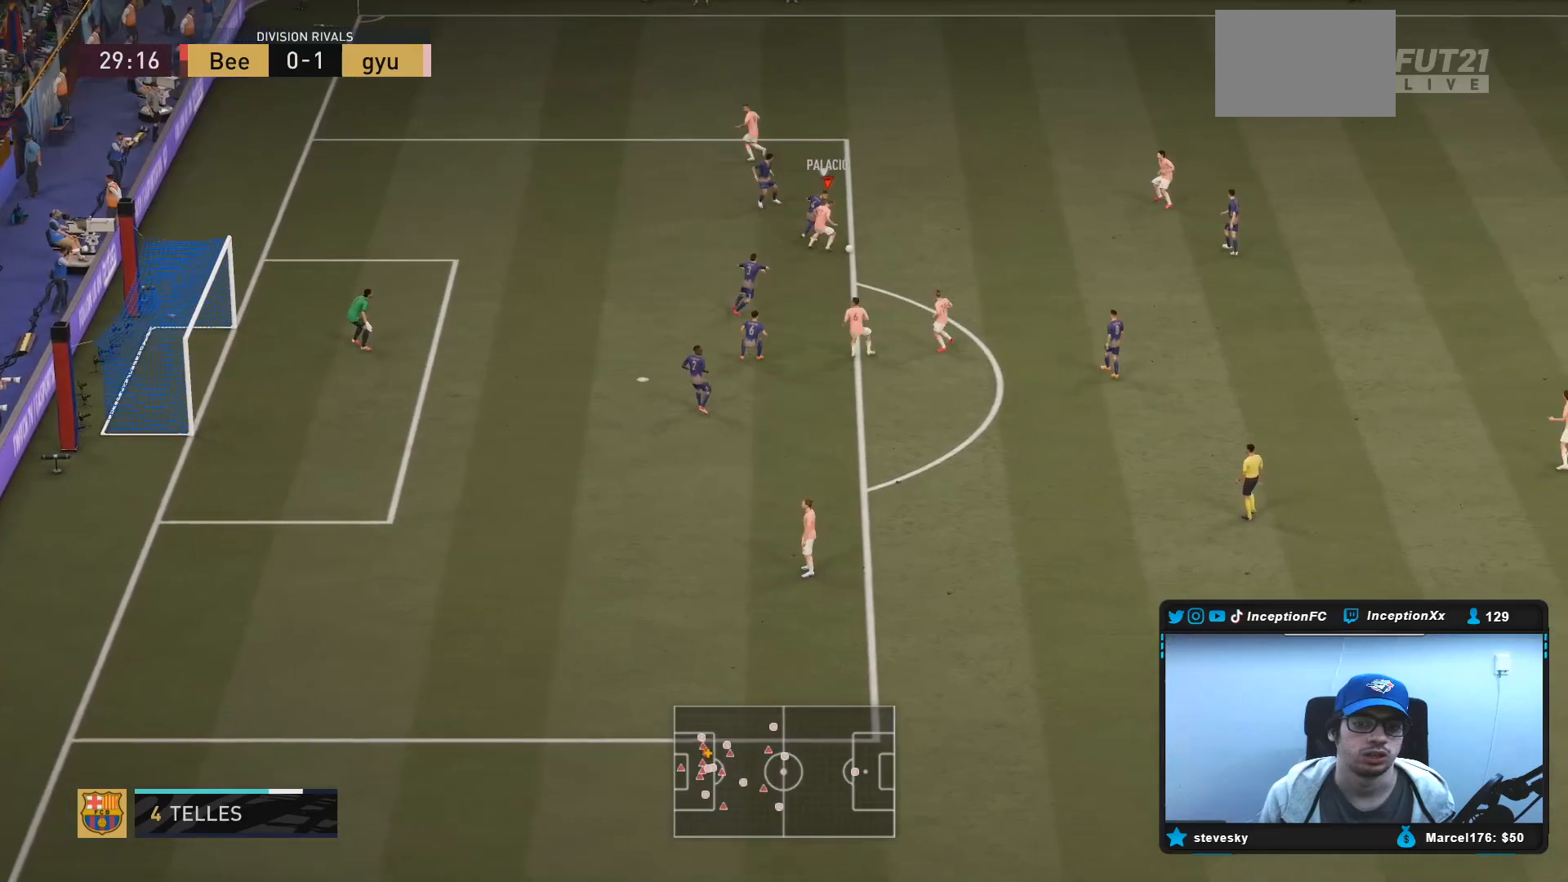
{"dt_ms": 500, "buttons": [], "left_stick": "center", "right_stick": "center", "events": [[33, "CROSS", "down"], [33, "L1", "down"], [100, "CROSS", "up"], [100, "L1", "up"], [100, "left_stick", "down"], [333, "left_stick", "center"]]}
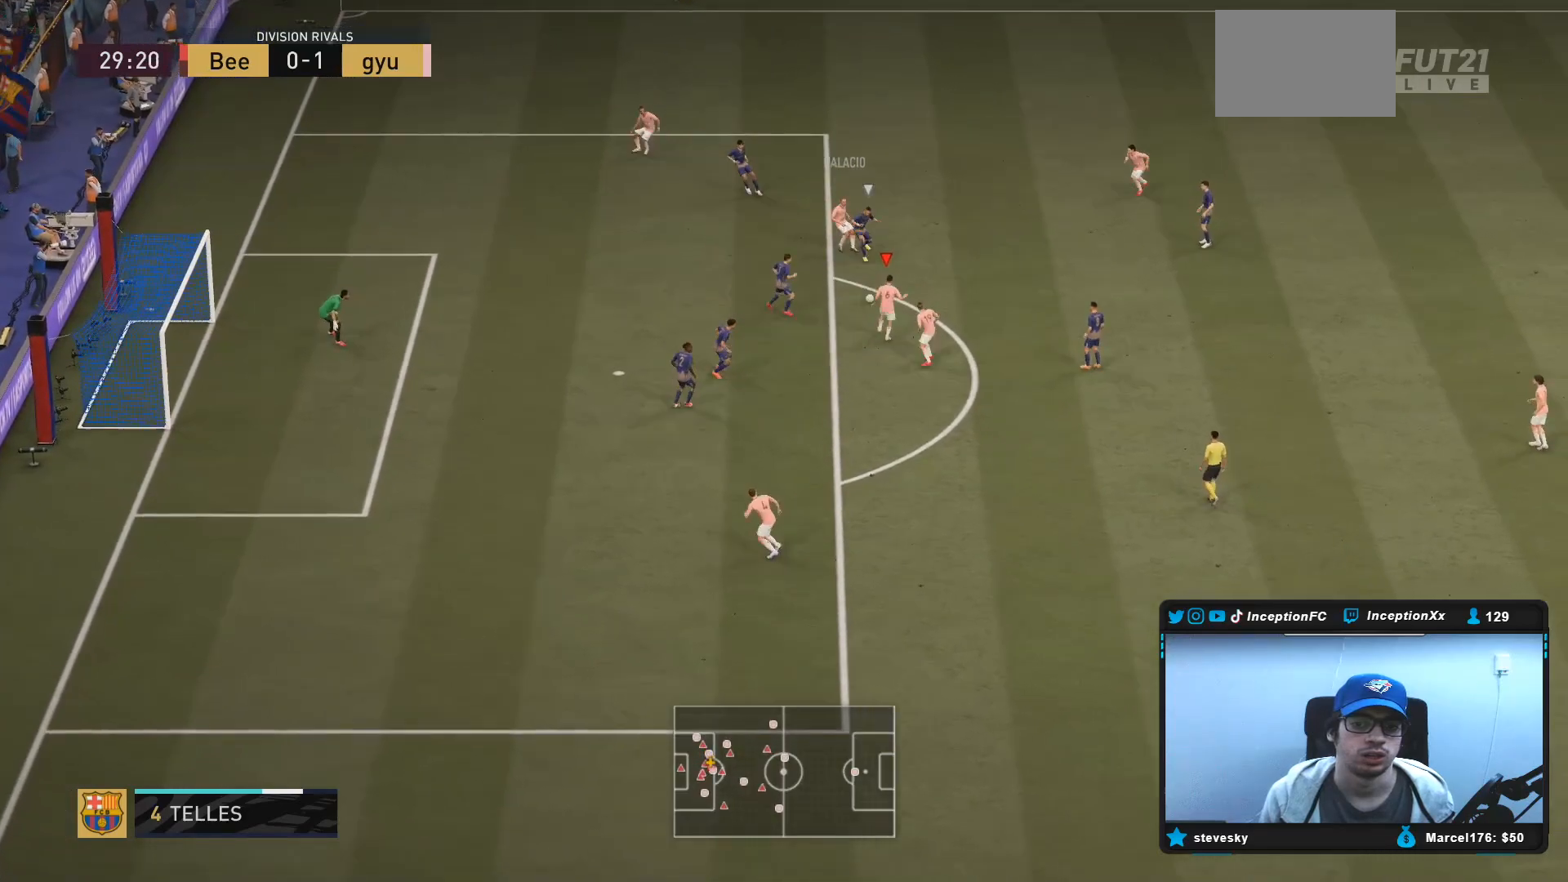
{"dt_ms": 500, "buttons": [], "left_stick": "up-left", "right_stick": "center", "events": [[333, "CROSS", "down"], [367, "left_stick", "up-left"], [400, "CROSS", "up"]]}
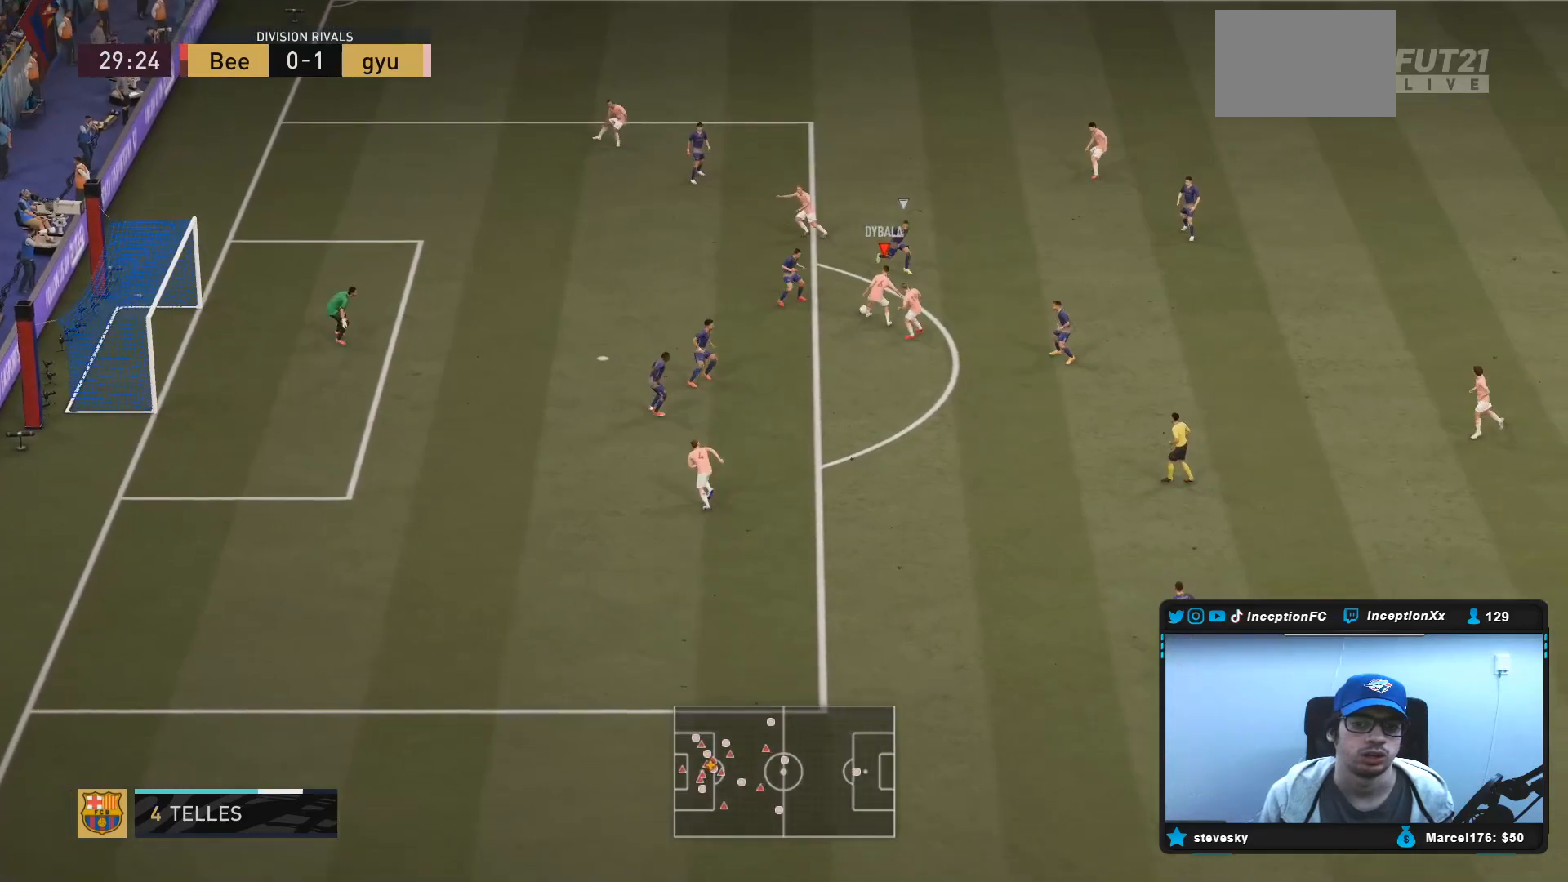
{"dt_ms": 500, "buttons": [], "left_stick": "left", "right_stick": "center", "events": [[317, "left_stick", "down-left"], [483, "left_stick", "left"]]}
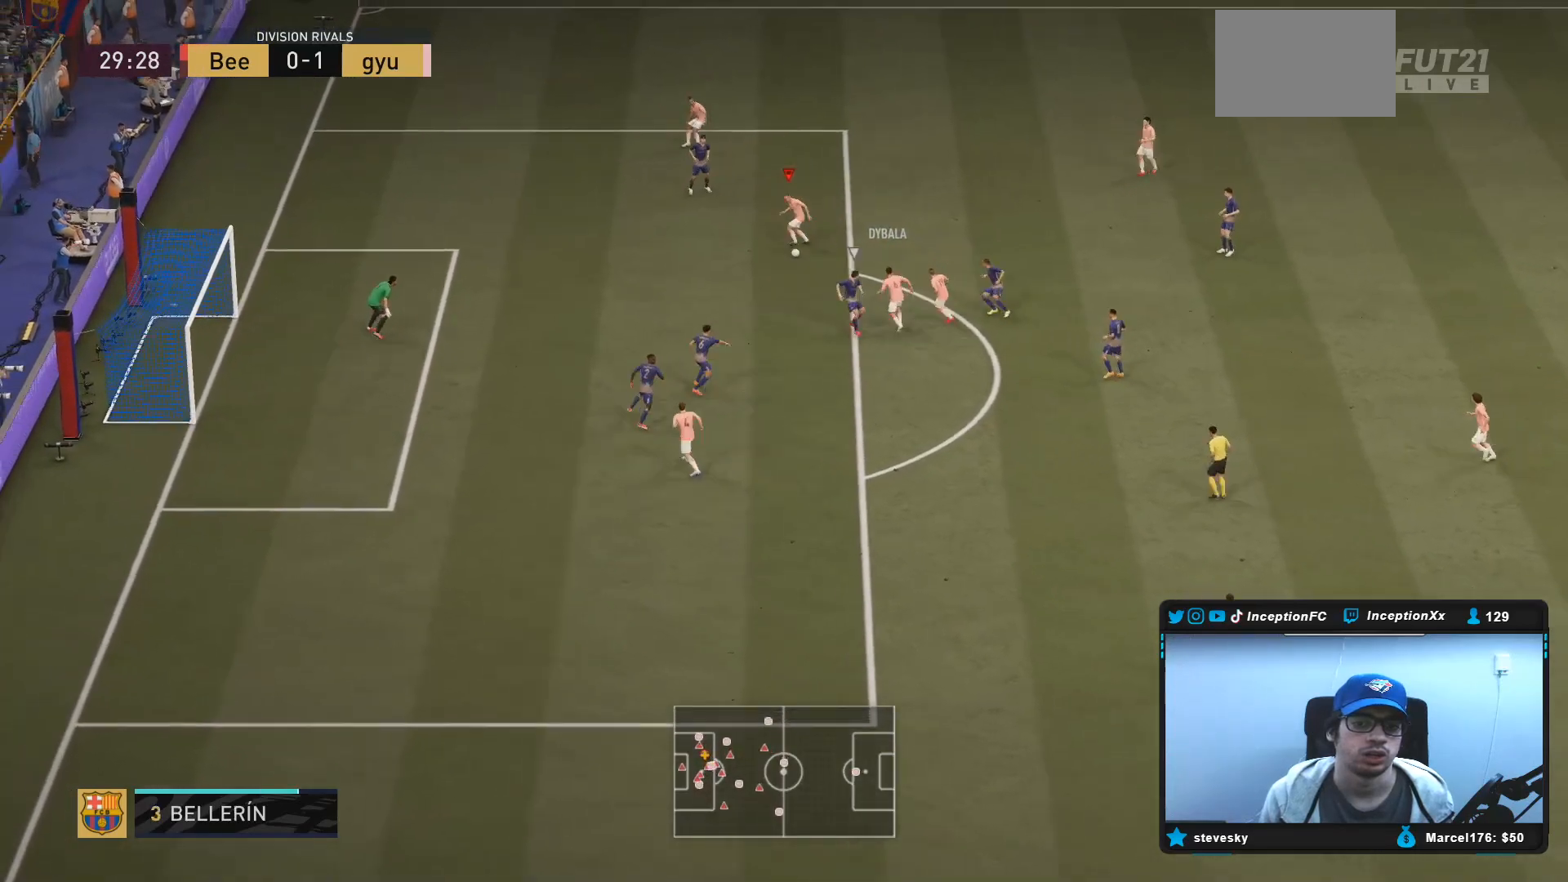
{"dt_ms": 1000, "buttons": [], "left_stick": "left", "right_stick": "center"}
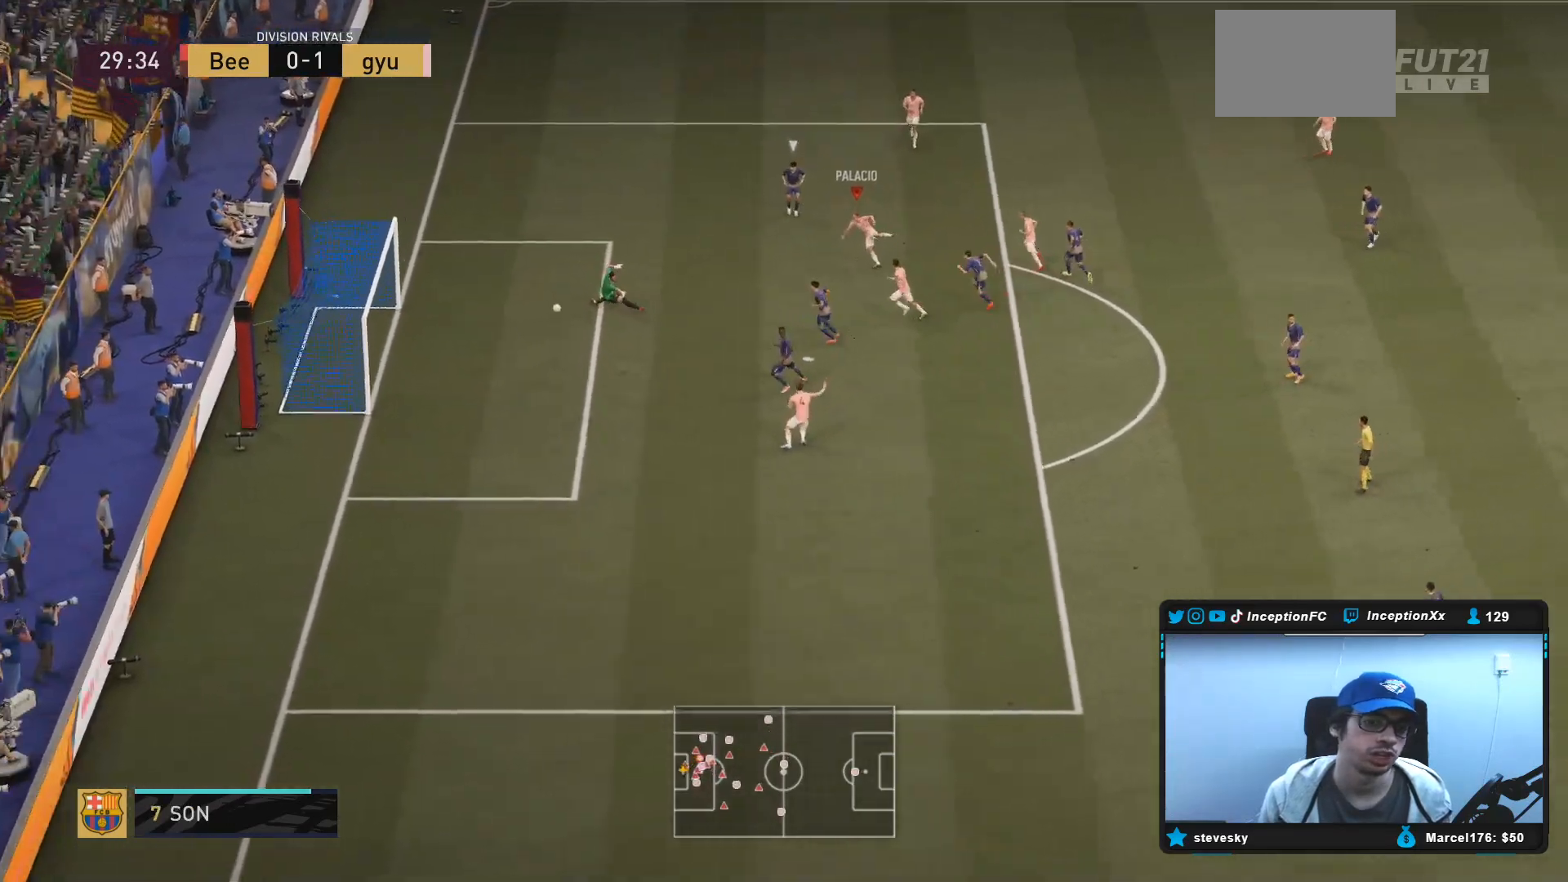
{"dt_ms": 500, "buttons": [], "left_stick": "center", "right_stick": "center", "events": [[333, "left_stick", "center"]]}
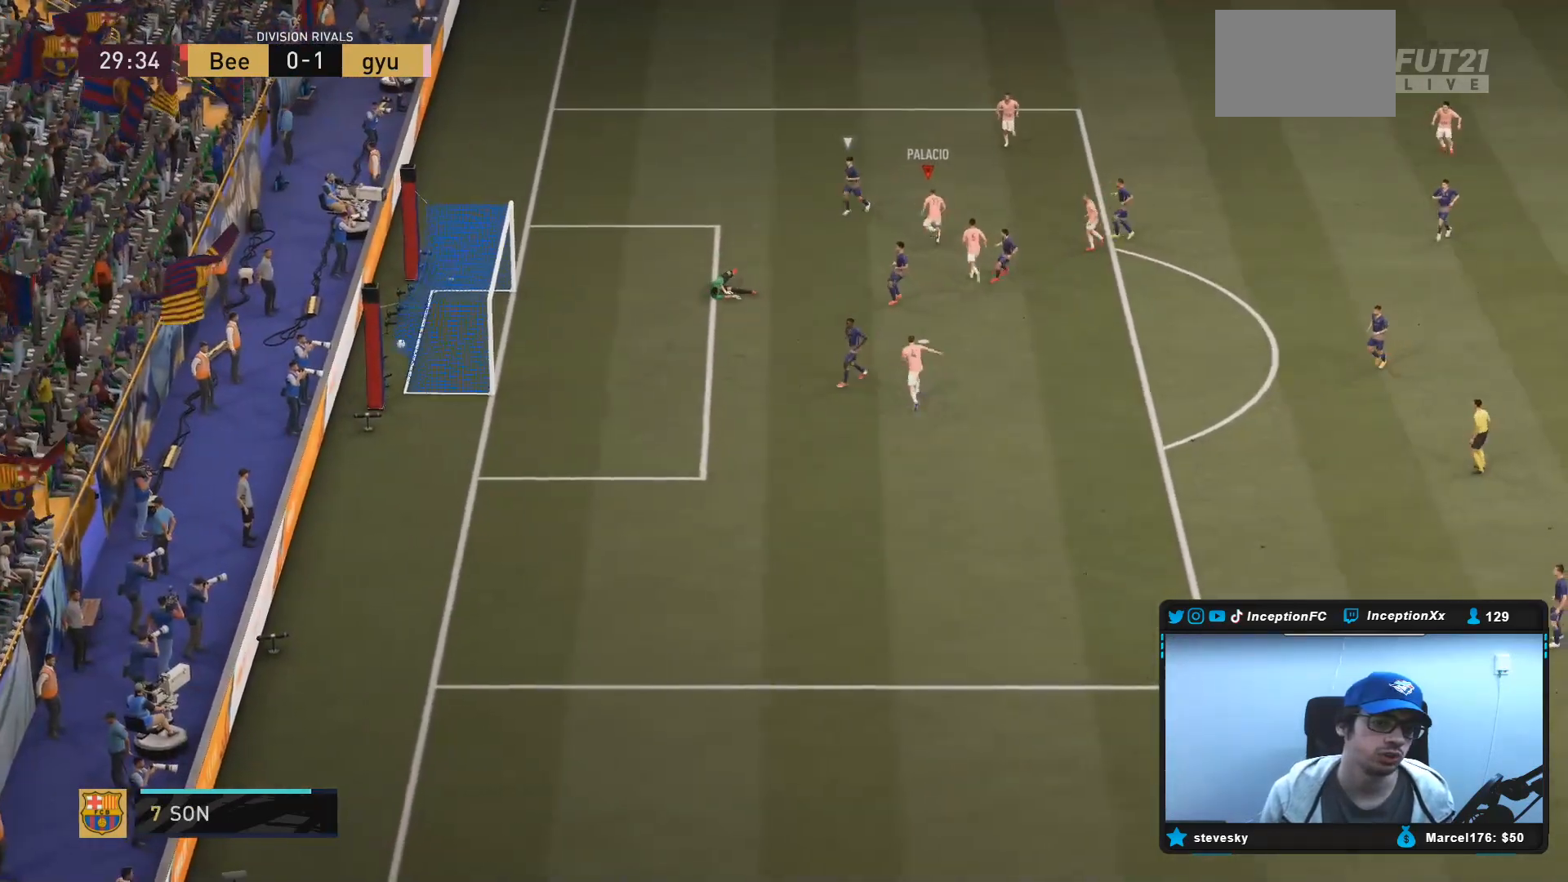
{"dt_ms": 500, "buttons": [], "left_stick": "center", "right_stick": "center", "events": []}
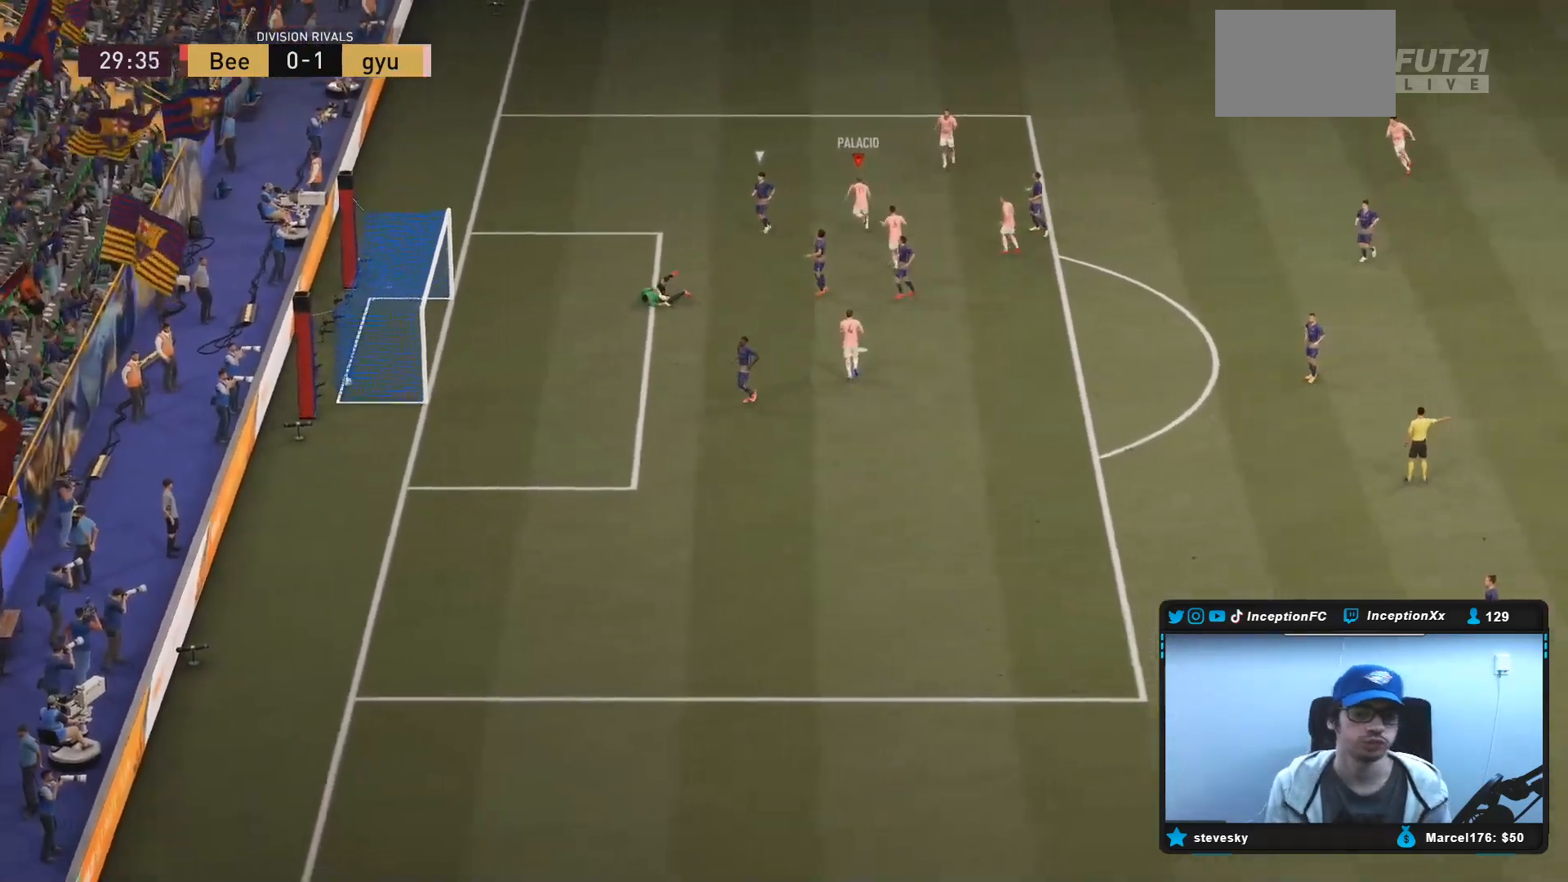
{"dt_ms": 500, "buttons": [], "left_stick": "center", "right_stick": "center", "events": []}
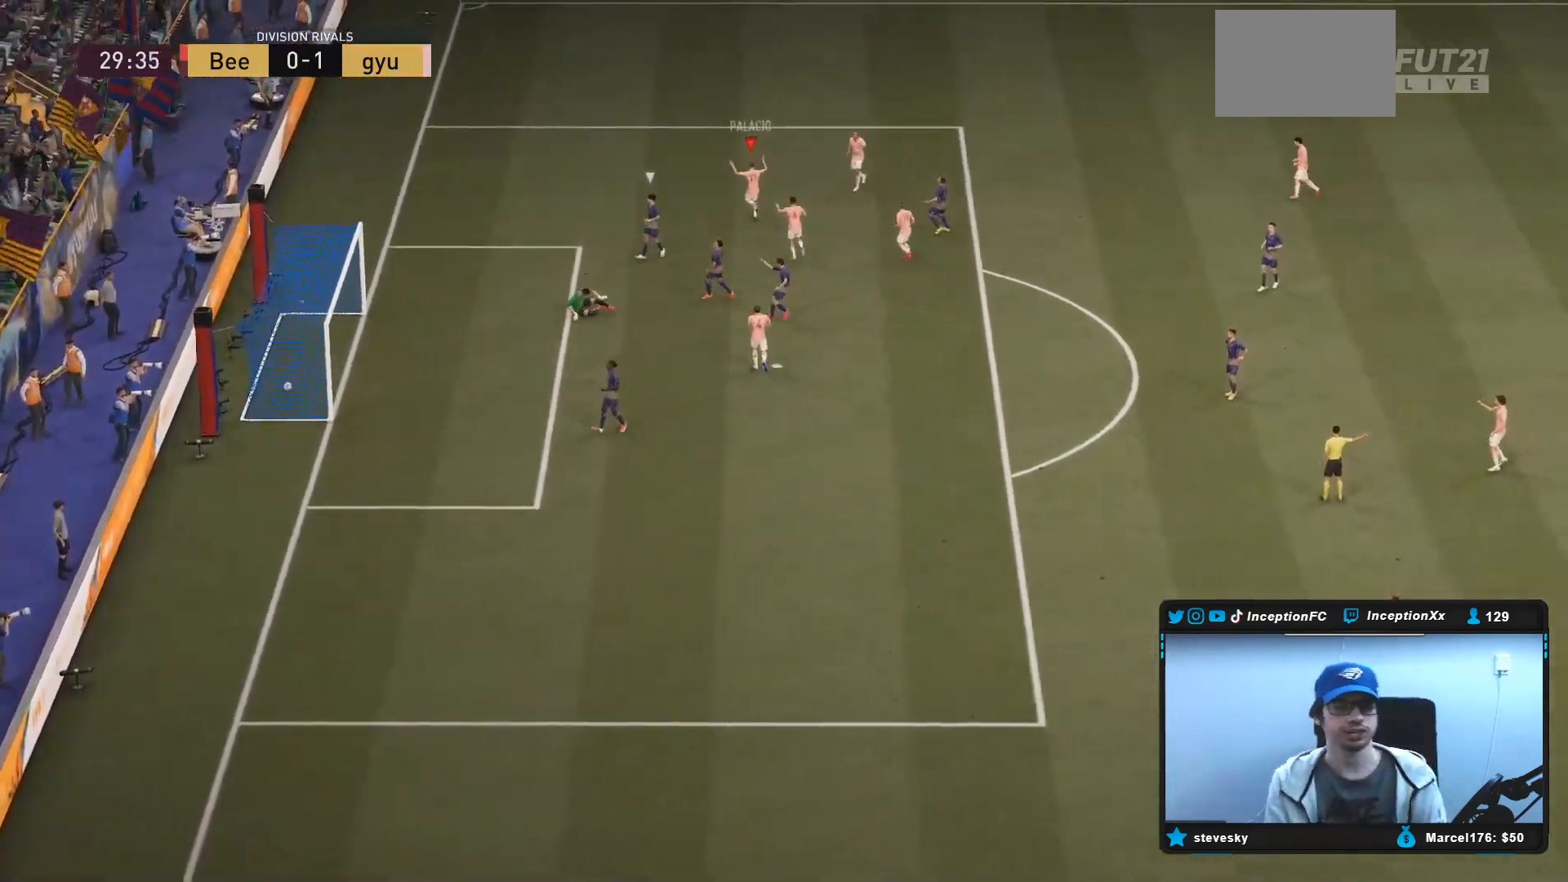
{"dt_ms": 500, "buttons": [], "left_stick": "center", "right_stick": "center", "events": []}
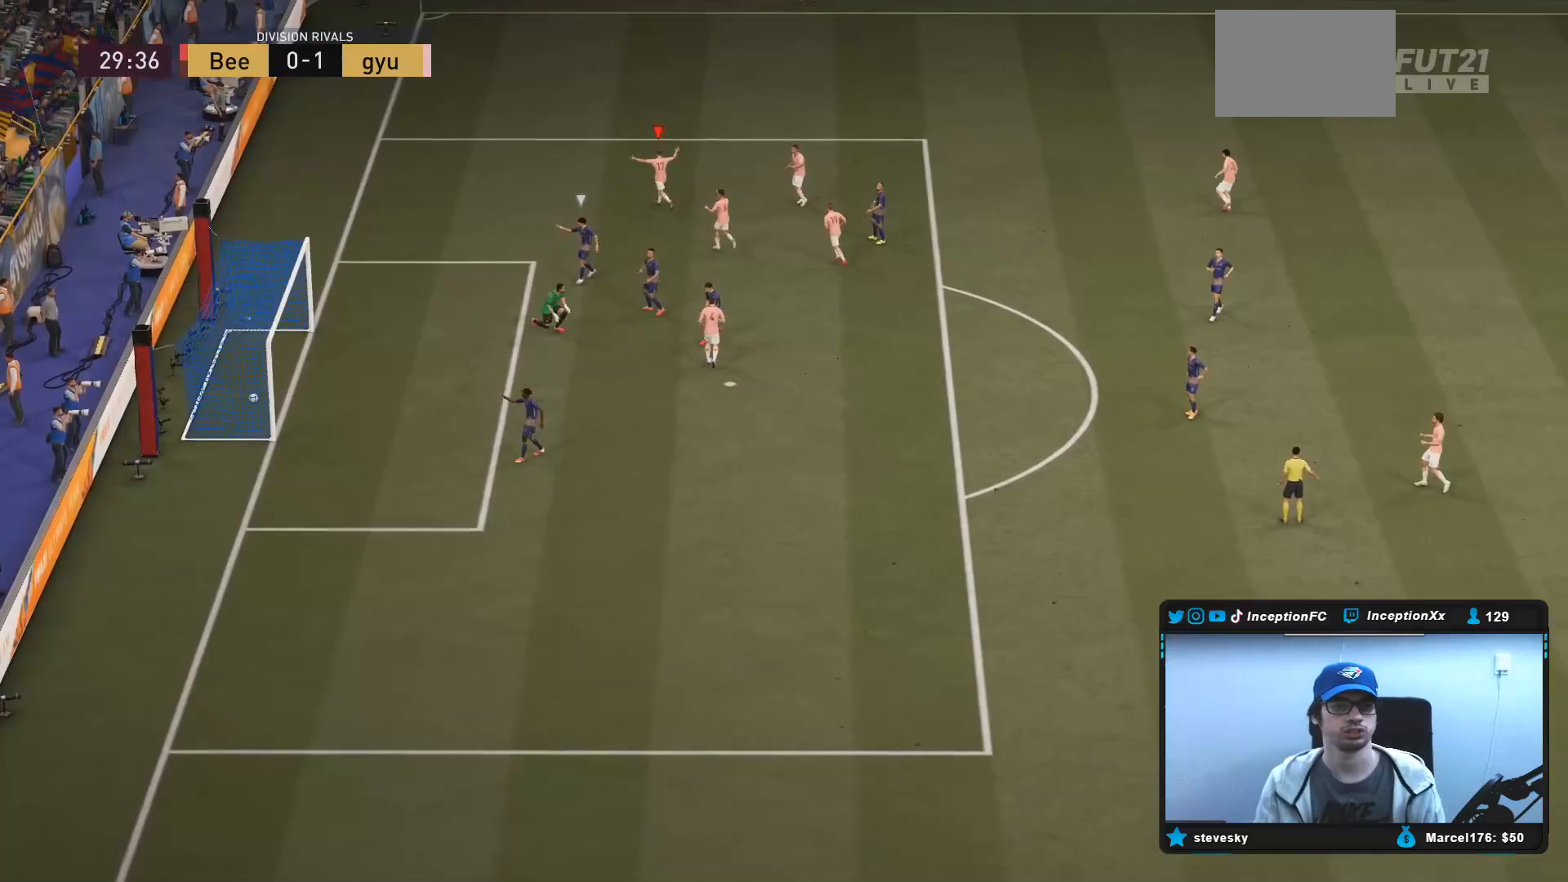
{"dt_ms": 500, "buttons": [], "left_stick": "center", "right_stick": "center", "events": []}
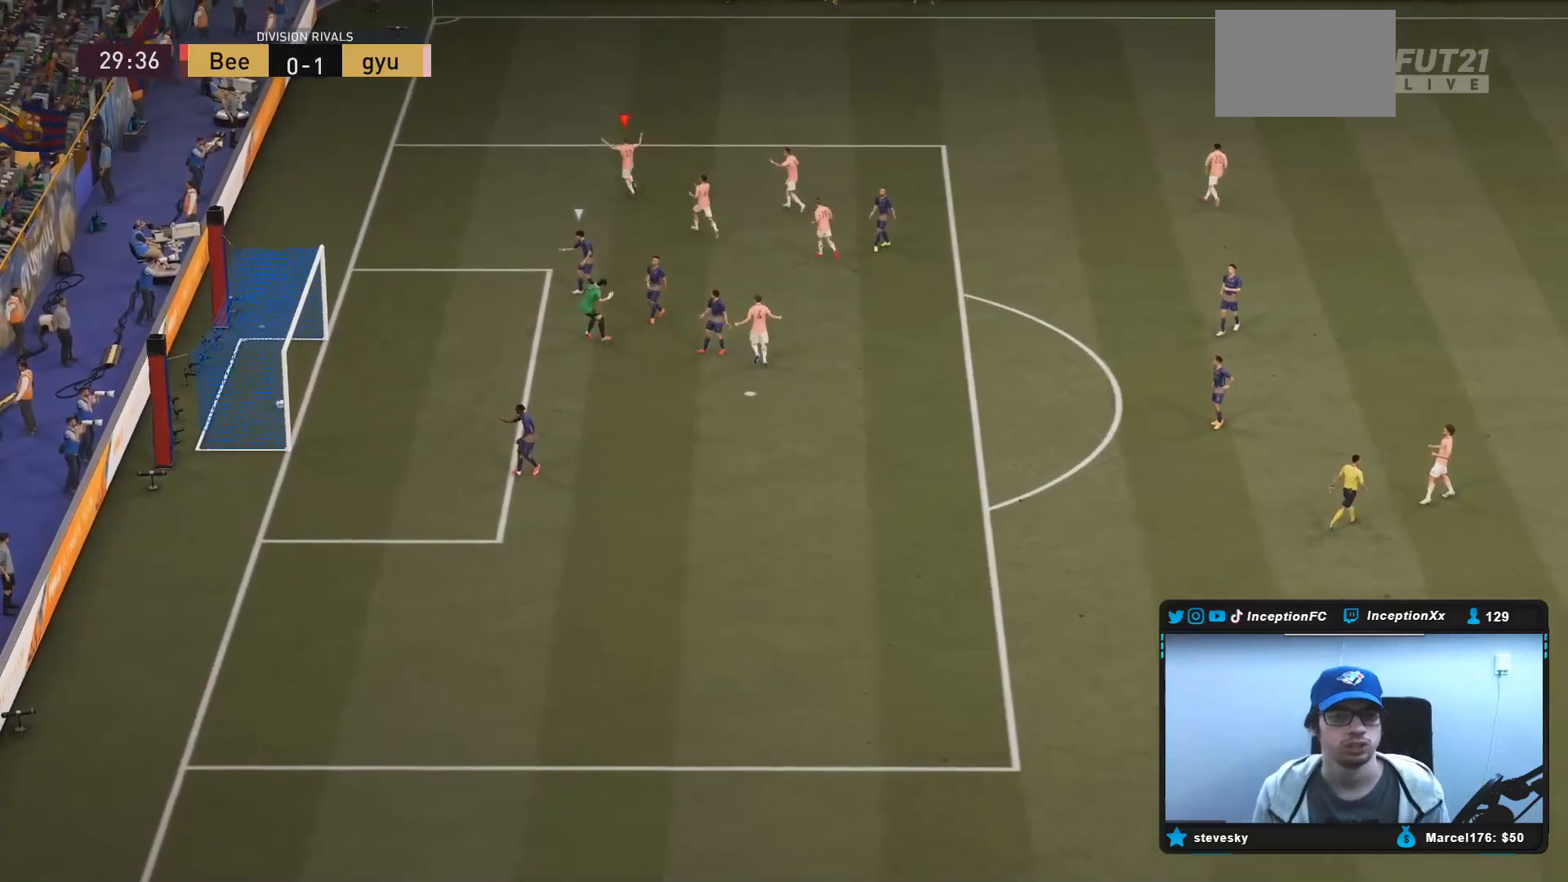
{"dt_ms": 500, "buttons": [], "left_stick": "center", "right_stick": "center", "events": []}
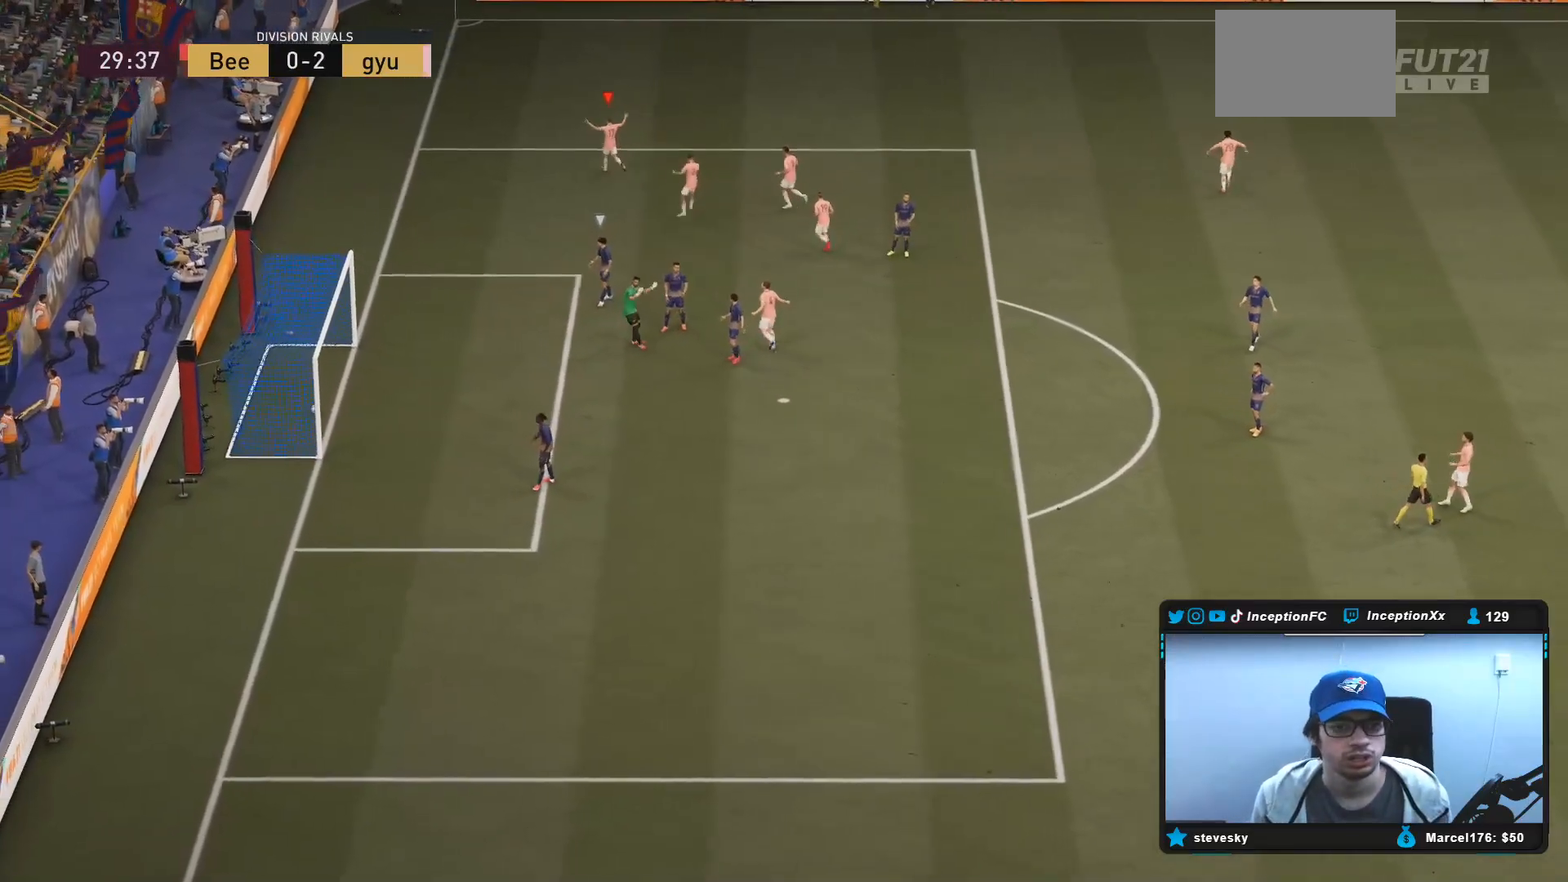
{"dt_ms": 500, "buttons": ["L1", "R1"], "left_stick": "center", "right_stick": "center", "events": [[150, "L1", "down"], [150, "R1", "down"], [217, "L1", "up"], [217, "R1", "up"], [233, "L1", "down"], [233, "R1", "down"], [267, "L1", "up"], [267, "R1", "up"], [383, "L1", "down"], [383, "R1", "down"], [417, "L1", "up"], [450, "L1", "down"]]}
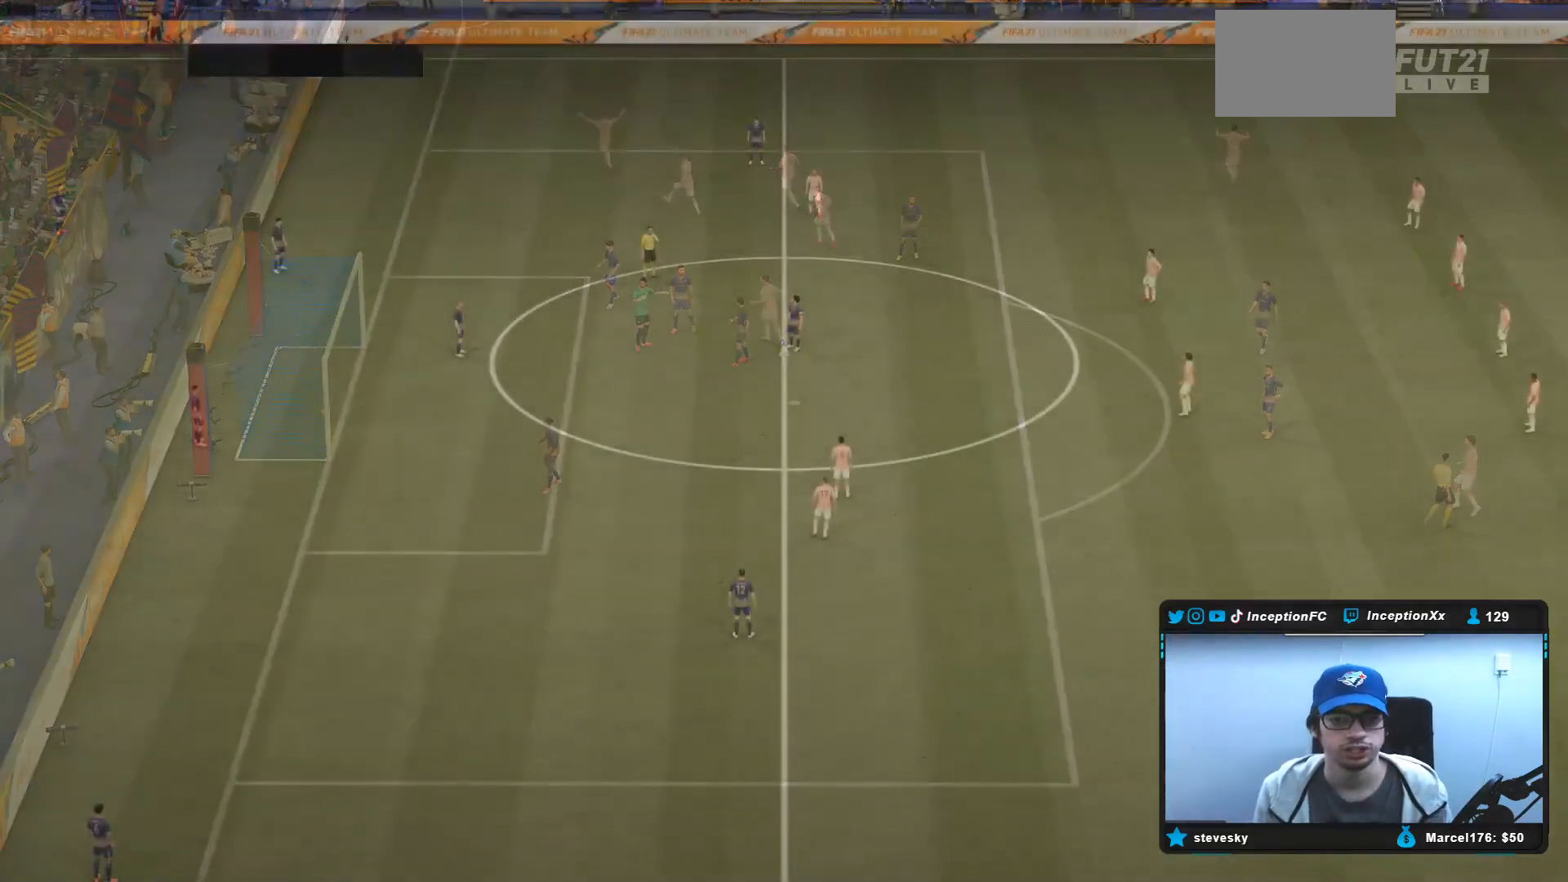
{"dt_ms": 500, "buttons": [], "left_stick": "center", "right_stick": "center", "events": [[17, "R1", "up"], [50, "L1", "up"], [317, "right_stick", "left"], [417, "right_stick", "center"]]}
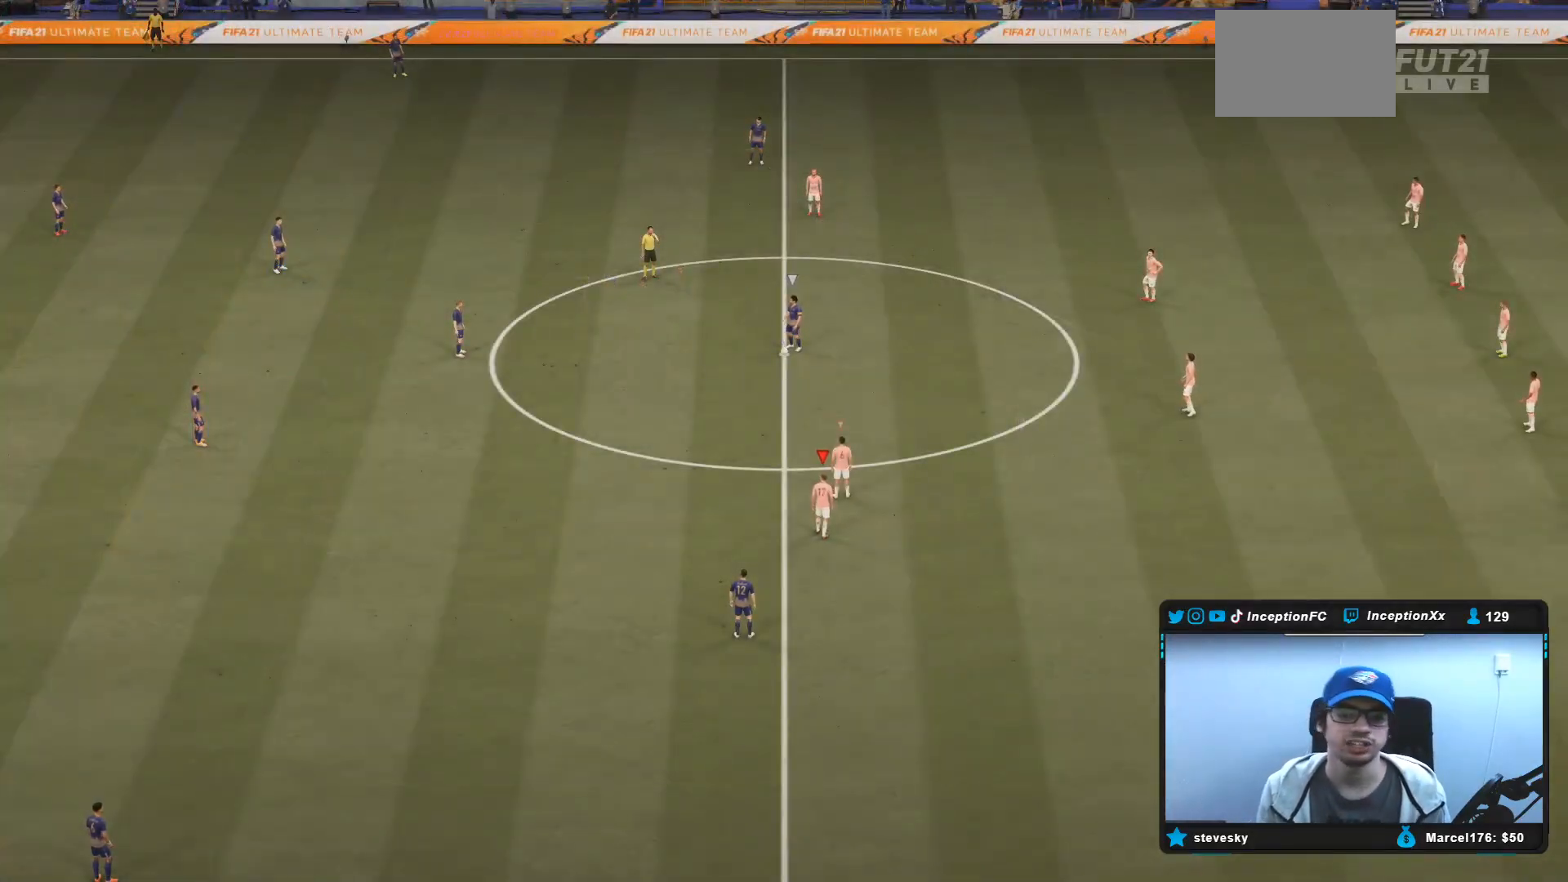
{"dt_ms": 500, "buttons": [], "left_stick": "up", "right_stick": "center", "events": [[250, "right_stick", "up"], [300, "right_stick", "center"], [367, "left_stick", "up"]]}
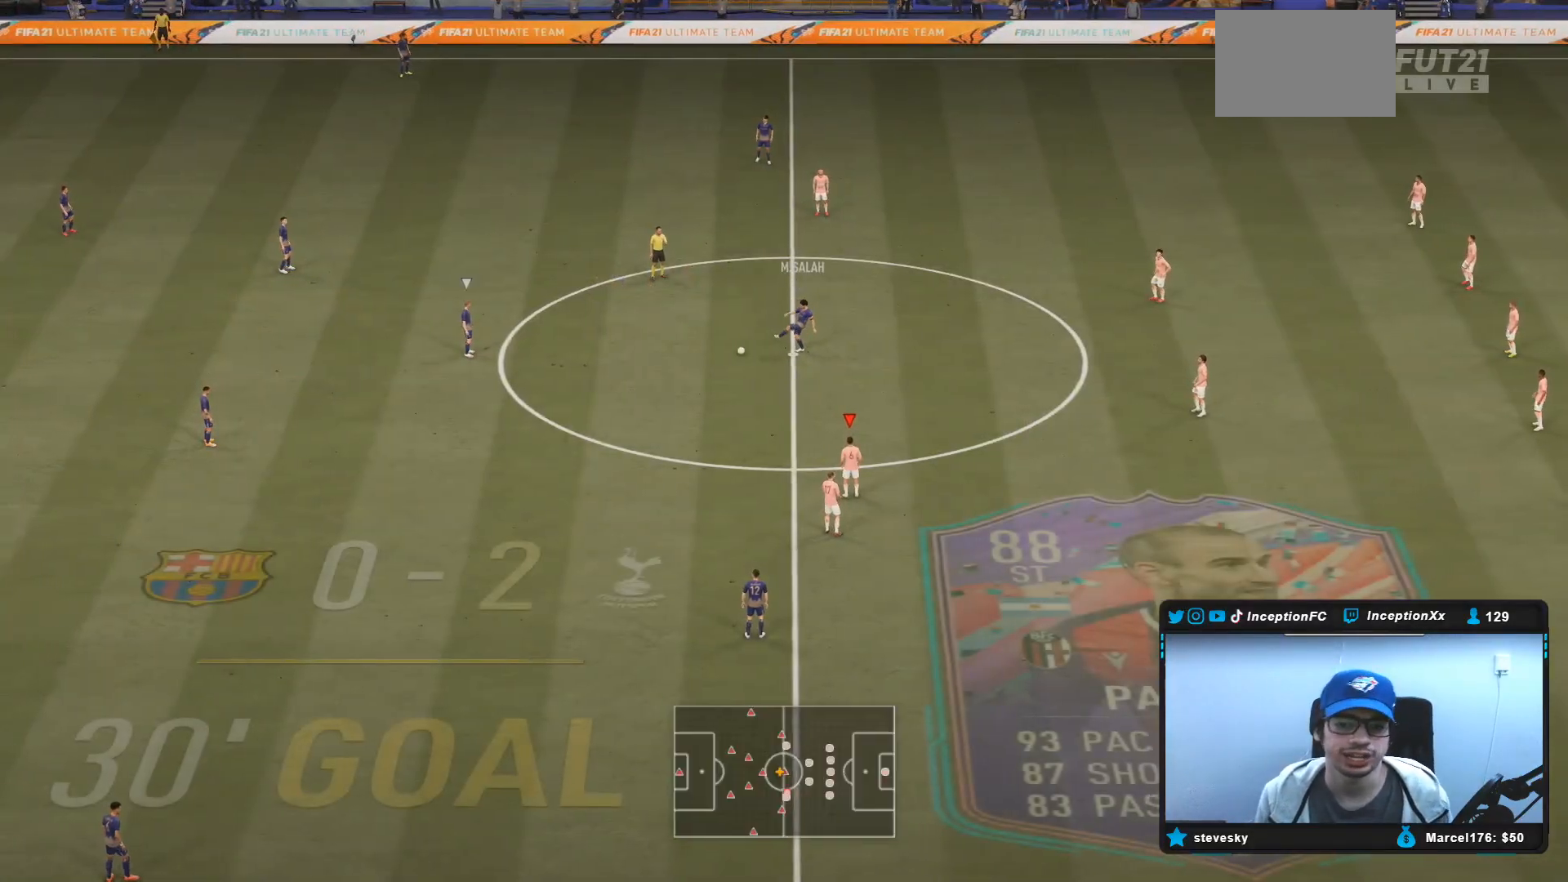
{"dt_ms": 500, "buttons": ["R2"], "left_stick": "up-left", "right_stick": "center", "events": [[150, "R2", "down"], [267, "left_stick", "up-left"], [433, "DPAD_DOWN", "down"], [500, "DPAD_DOWN", "up"]]}
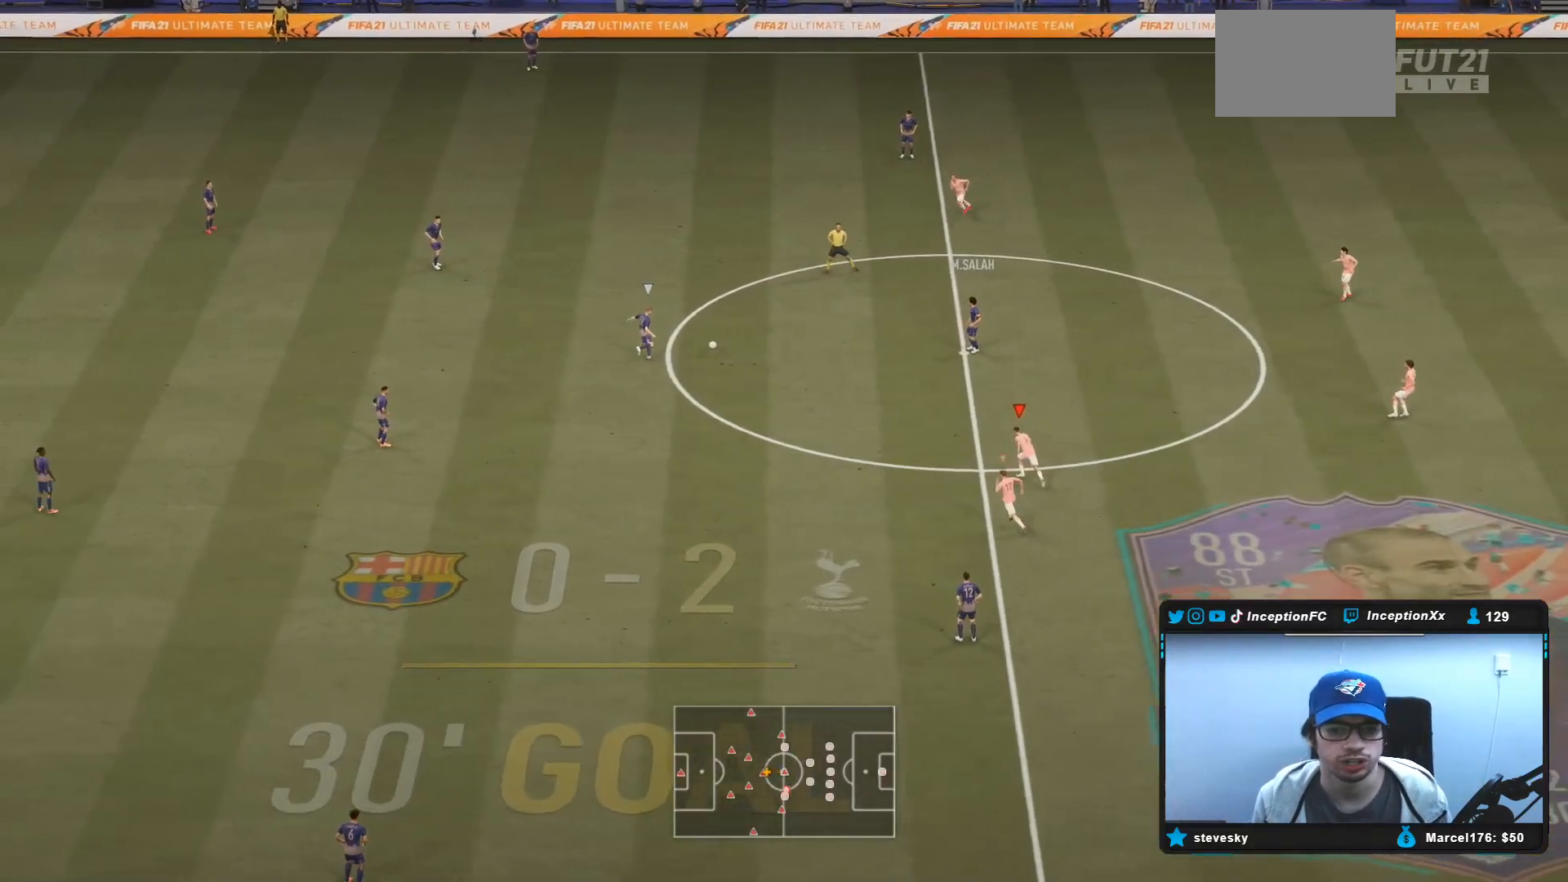
{"dt_ms": 500, "buttons": ["DPAD_DOWN"], "left_stick": "up-left", "right_stick": "center", "events": [[83, "DPAD_DOWN", "down"], [150, "DPAD_DOWN", "up"], [217, "DPAD_DOWN", "down"], [283, "DPAD_DOWN", "up"], [333, "R2", "up"], [350, "DPAD_DOWN", "down"], [383, "DPAD_DOWN", "up"], [483, "DPAD_DOWN", "down"]]}